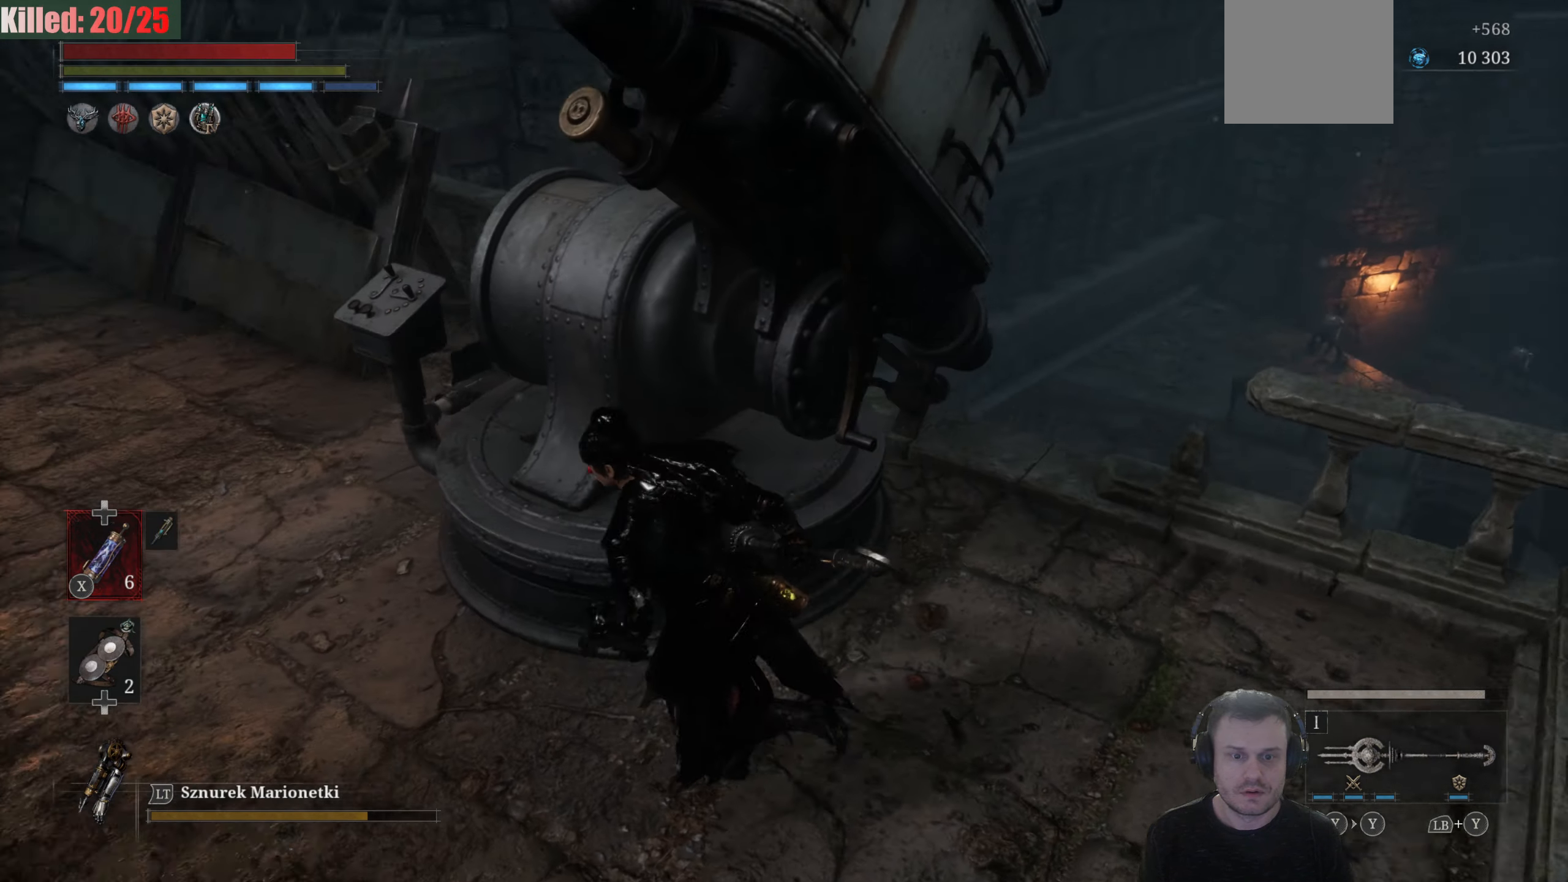
Gameplay with a controller (Xbox layout); each line is a JSON object with the inputs held at the frame after it. "events" lists button and stick changes between this image and that frame as [ms after this image, input, new state], when the widget could be followed in between.
{"buttons": [], "left_stick": "up", "right_stick": "center", "events": [[234, "right_stick", "up-left"], [367, "left_stick", "up"], [467, "right_stick", "center"]]}
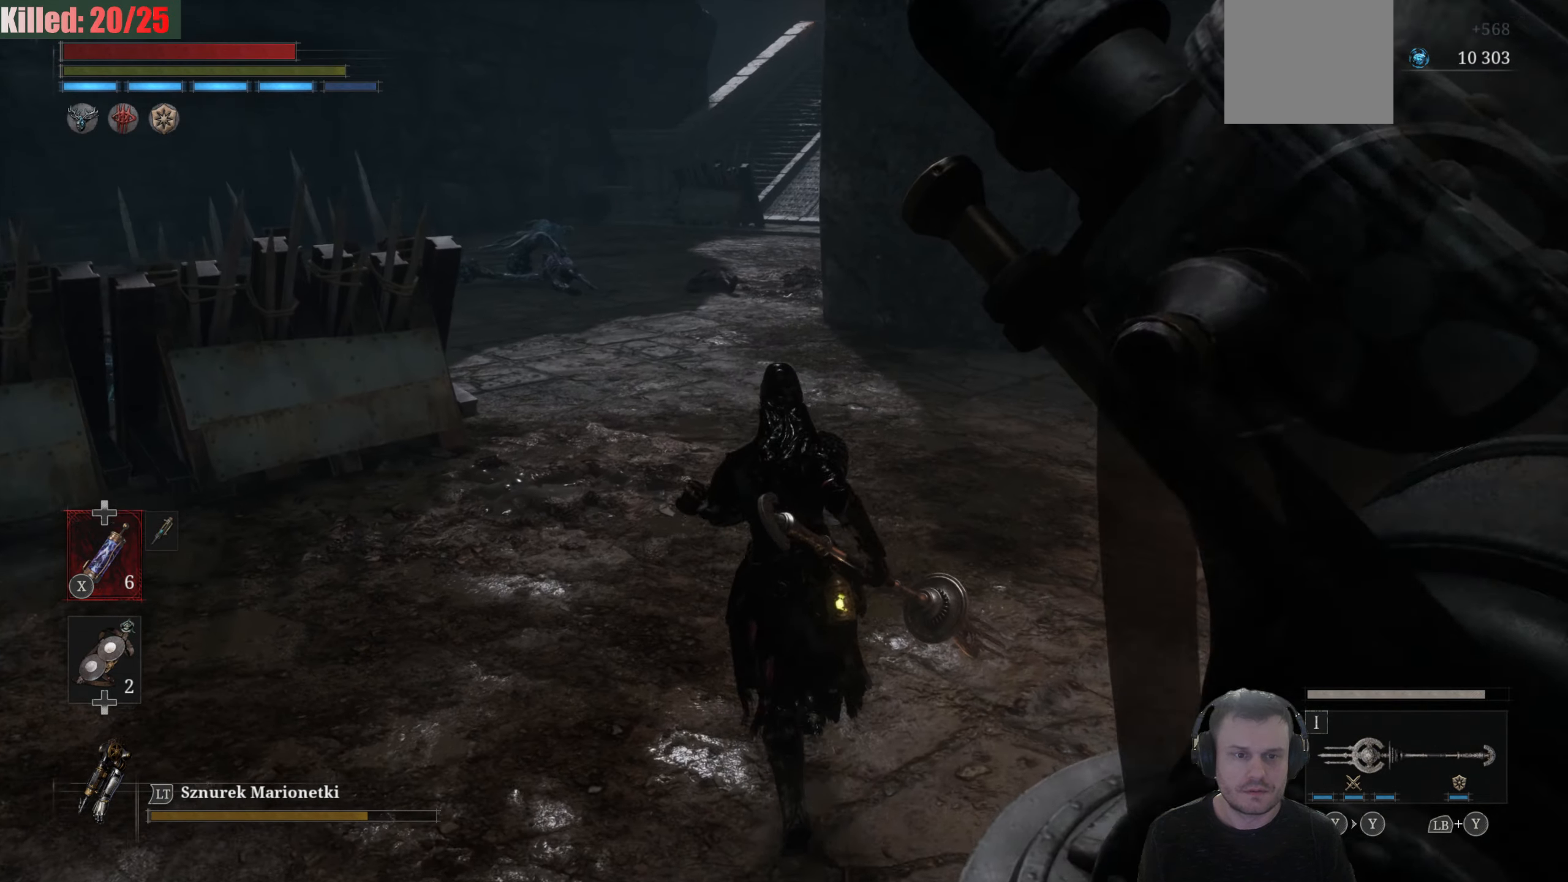
{"buttons": ["B"], "left_stick": "up", "right_stick": "center", "events": [[50, "B", "down"]]}
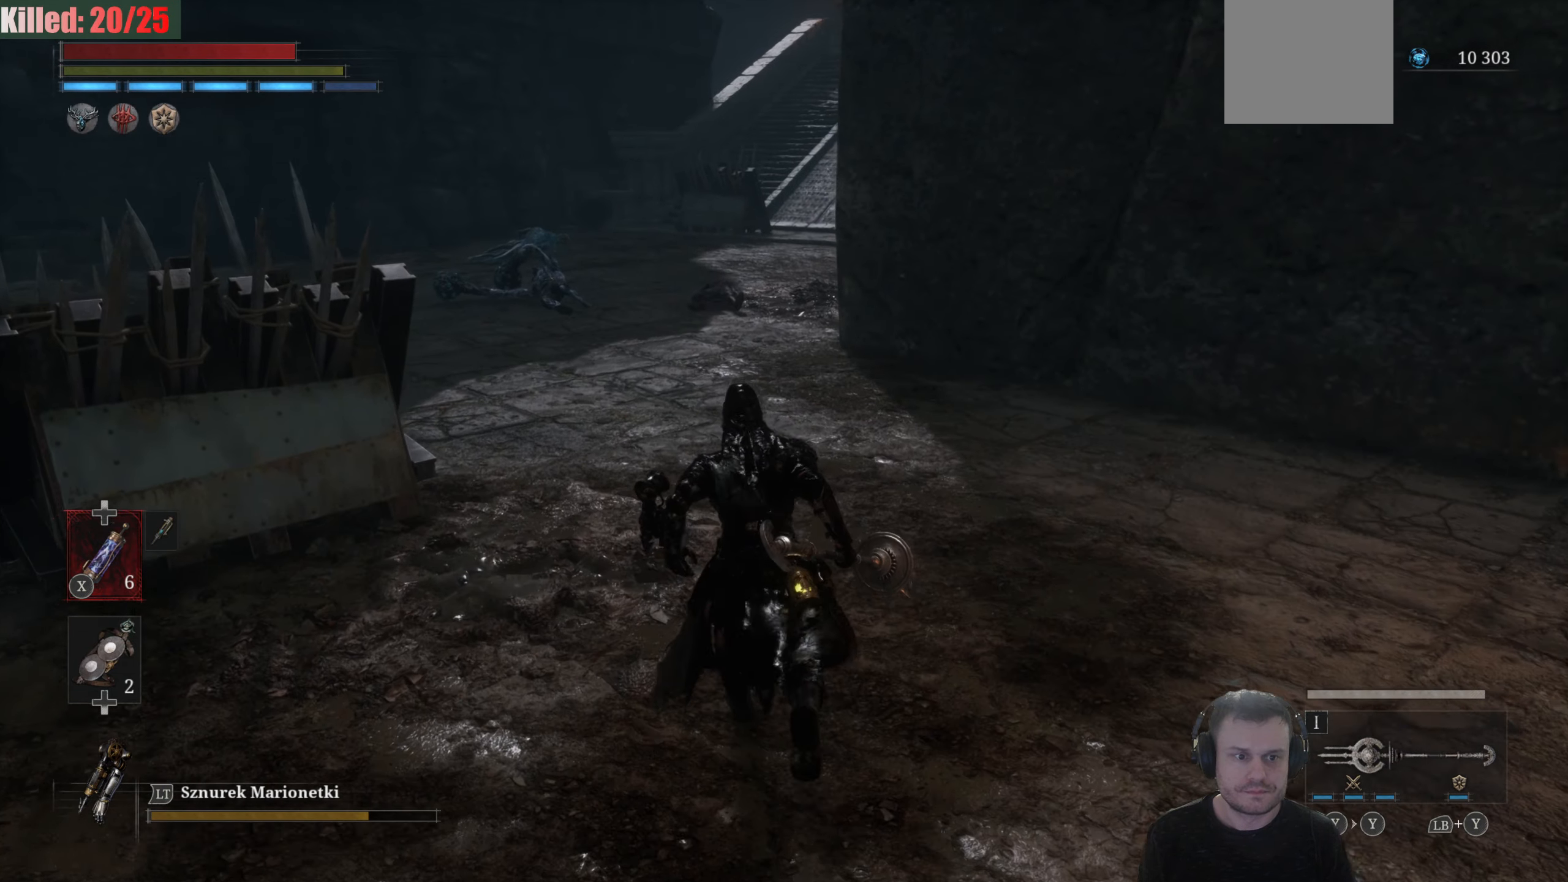
{"buttons": ["B"], "left_stick": "up", "right_stick": "center", "events": []}
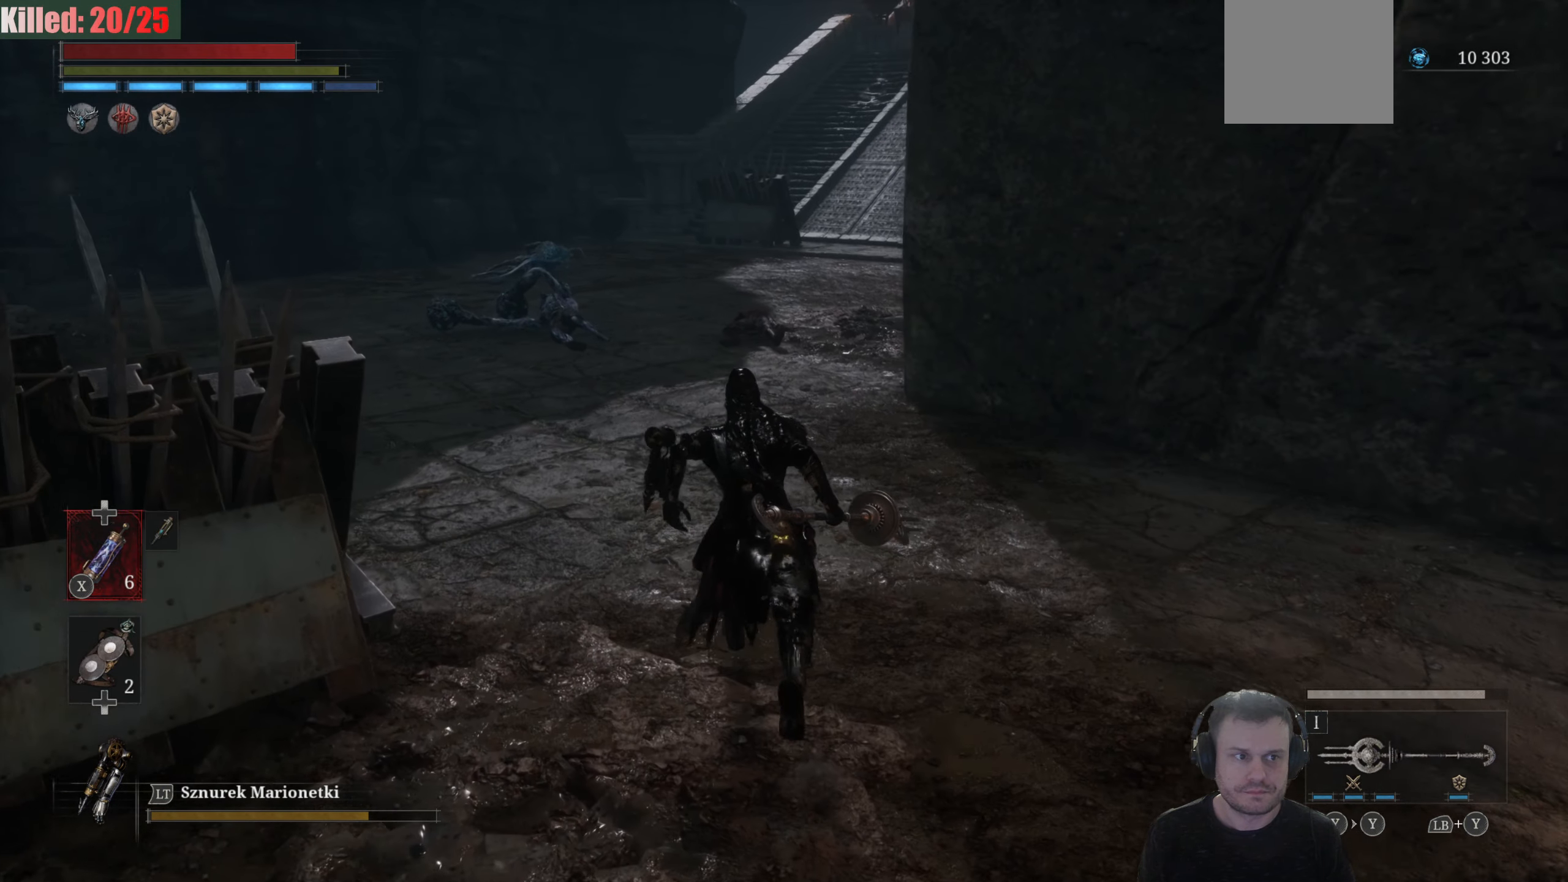
{"buttons": [], "left_stick": "up", "right_stick": "up", "events": [[200, "B", "up"], [417, "right_stick", "up-right"], [467, "right_stick", "up"]]}
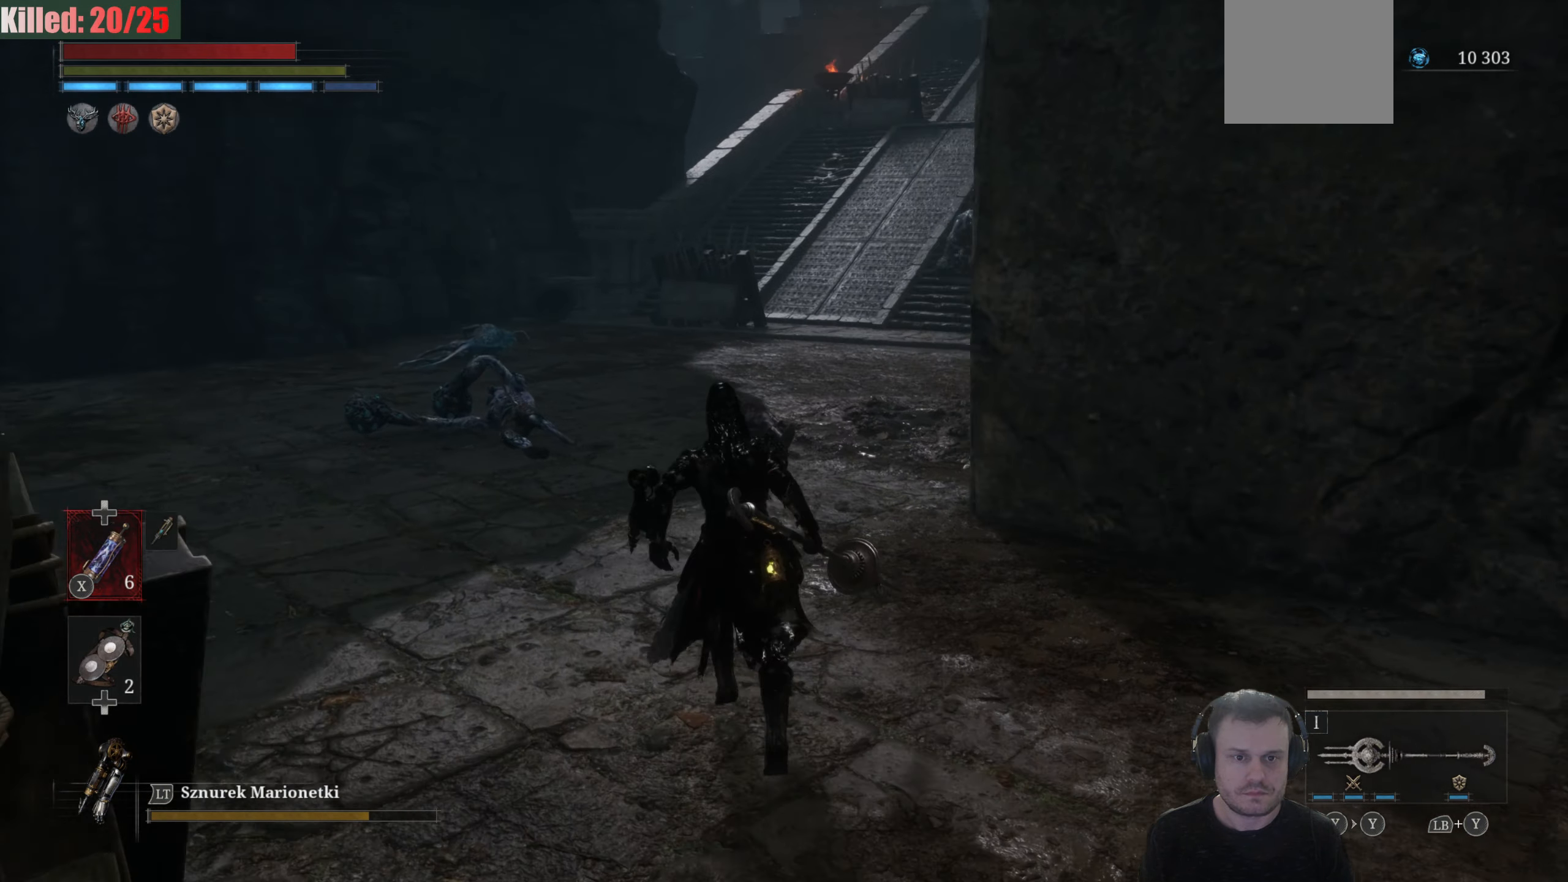
{"buttons": ["B"], "left_stick": "up", "right_stick": "center", "events": [[134, "right_stick", "center"], [217, "B", "down"]]}
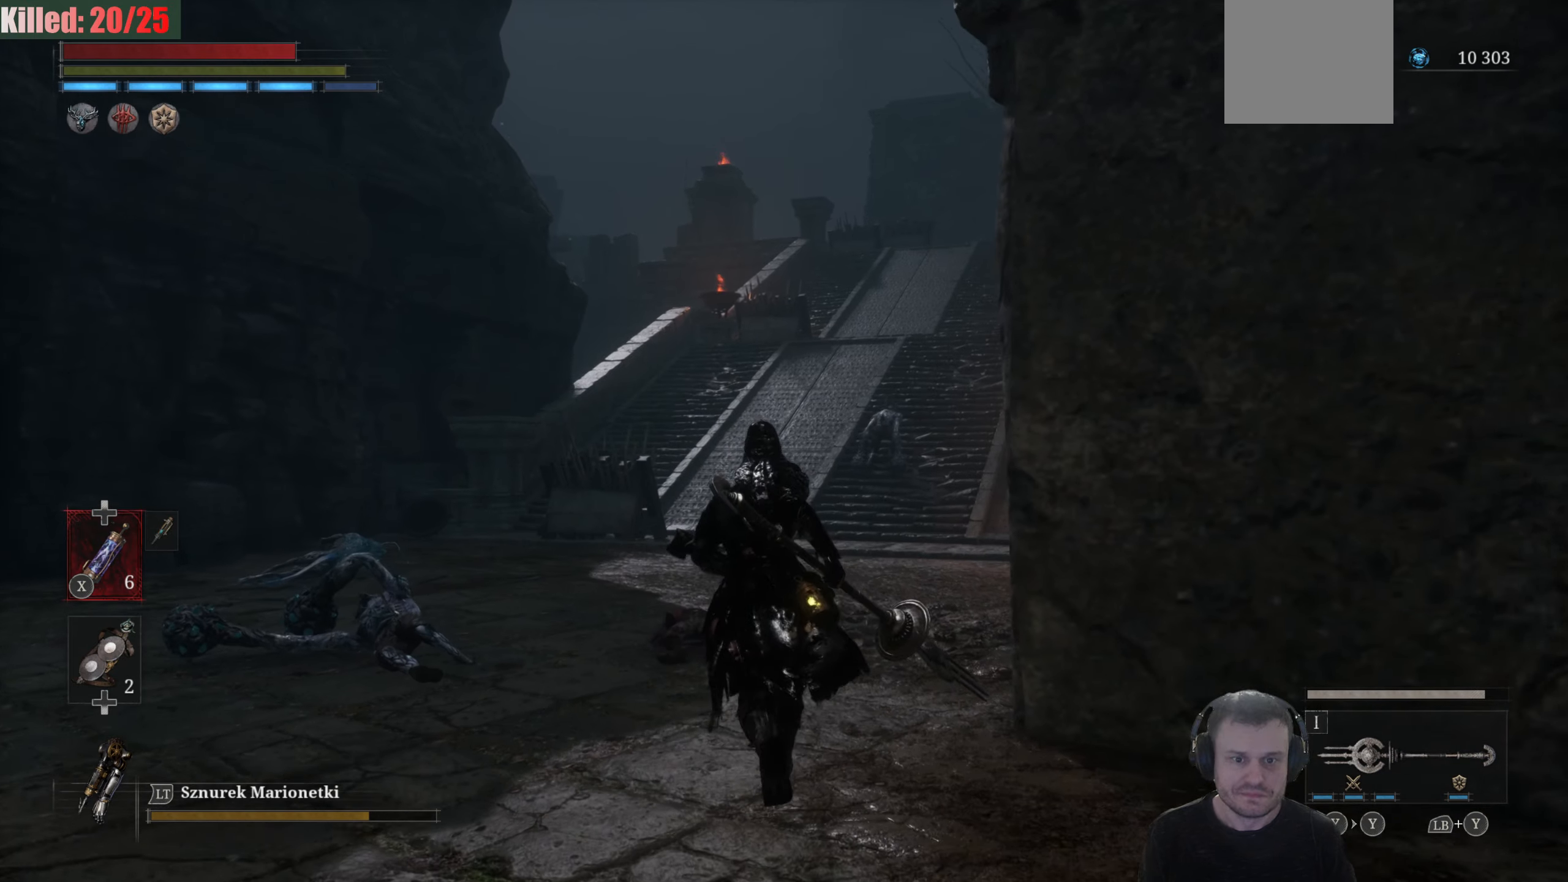
{"buttons": ["B"], "left_stick": "up", "right_stick": "center", "events": []}
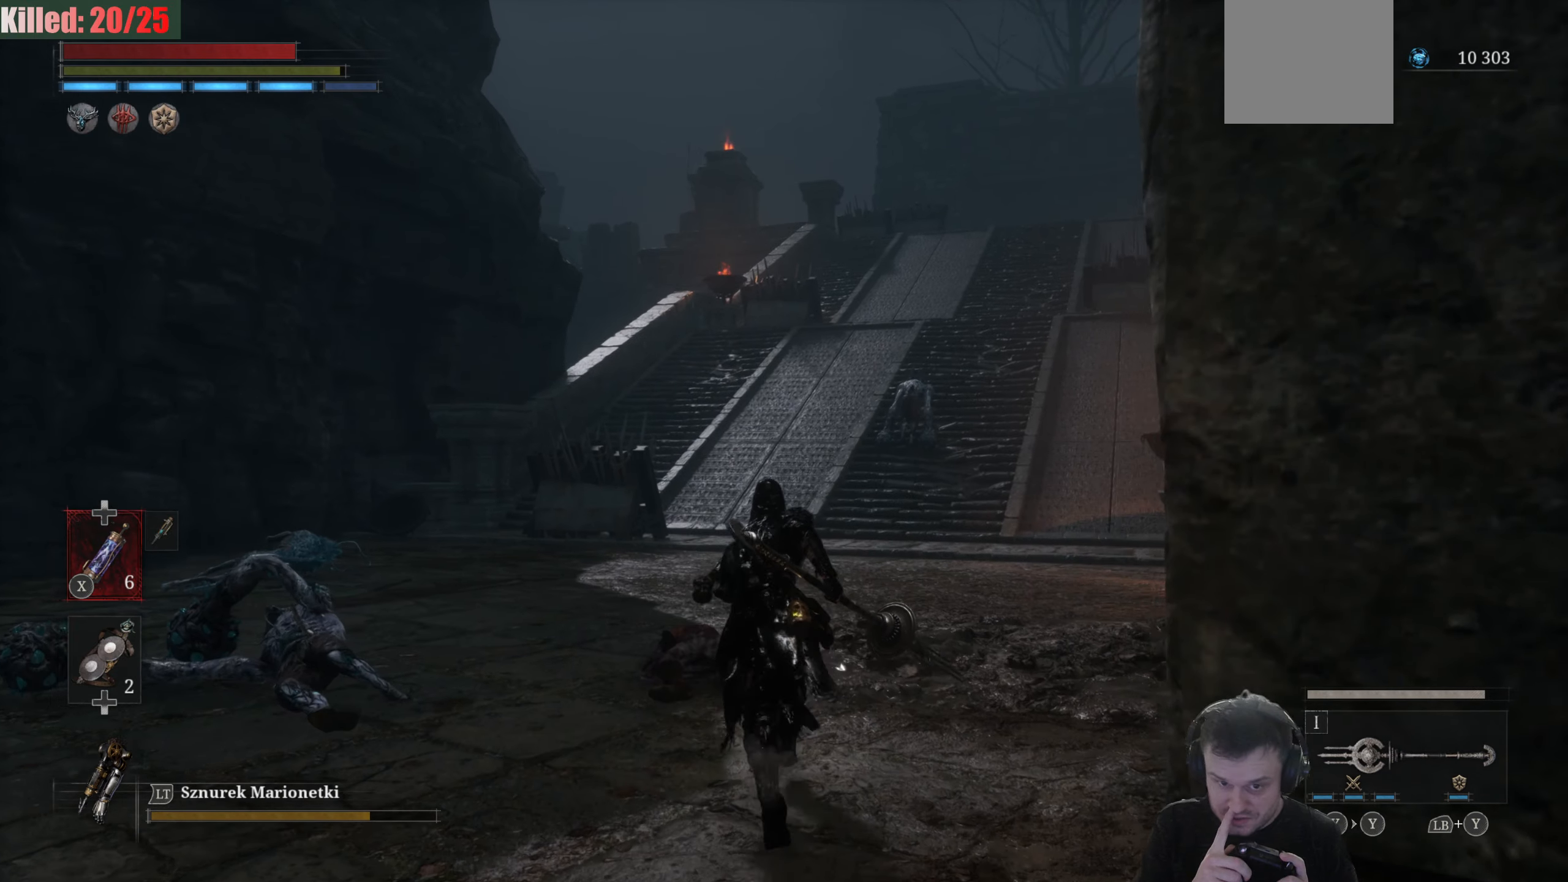
{"buttons": ["B"], "left_stick": "up", "right_stick": "center", "events": []}
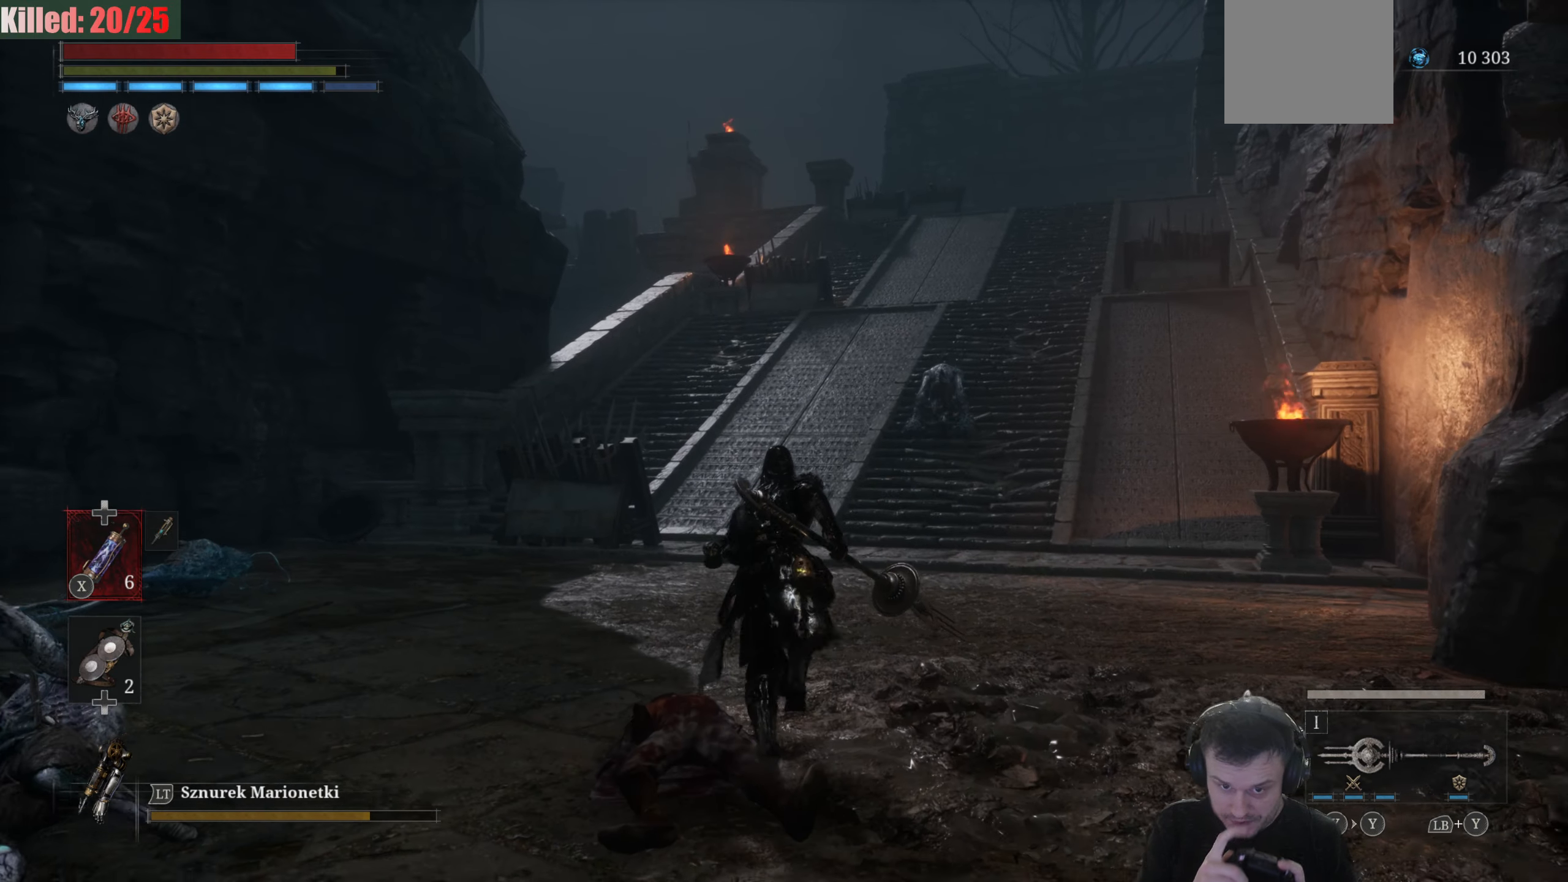
{"buttons": [], "left_stick": "up", "right_stick": "center", "events": [[500, "B", "up"]]}
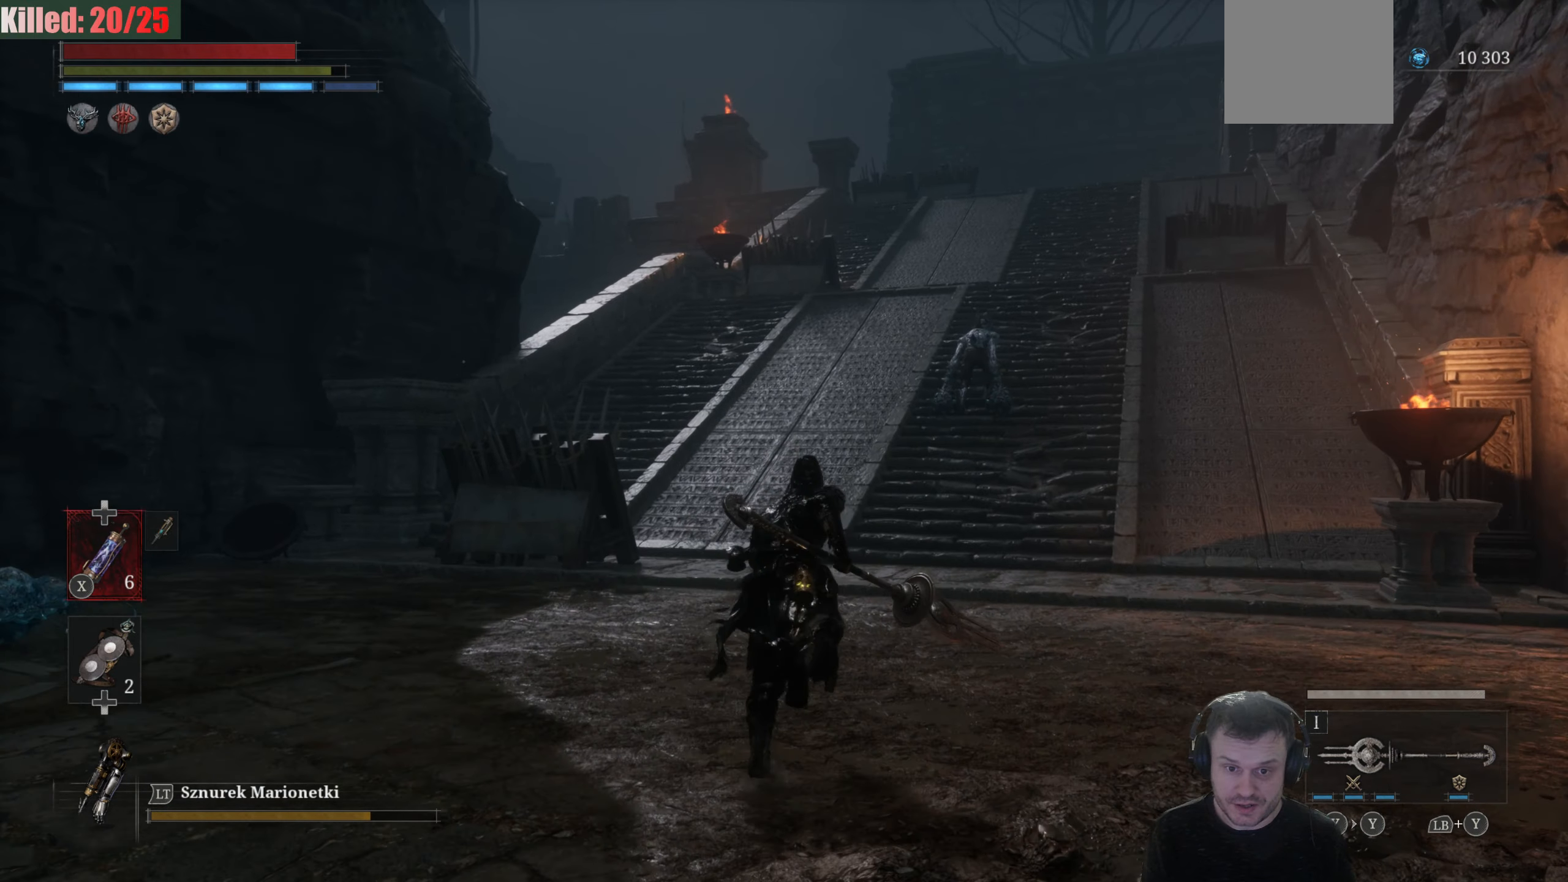
{"buttons": [], "left_stick": "up", "right_stick": "center"}
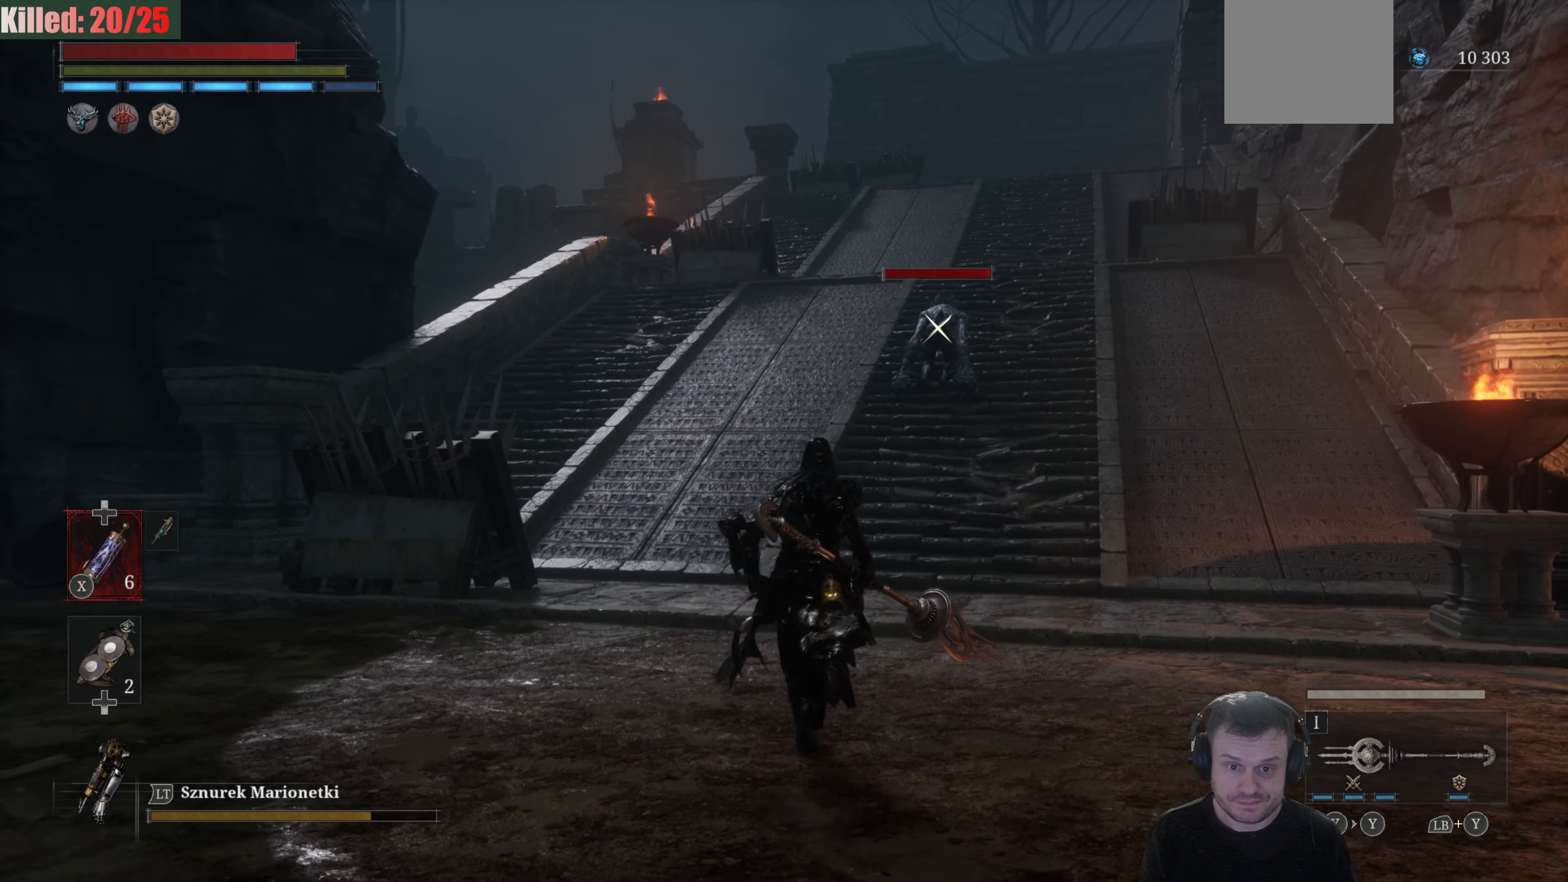
{"buttons": ["B"], "left_stick": "up", "right_stick": "center", "events": [[66, "B", "down"]]}
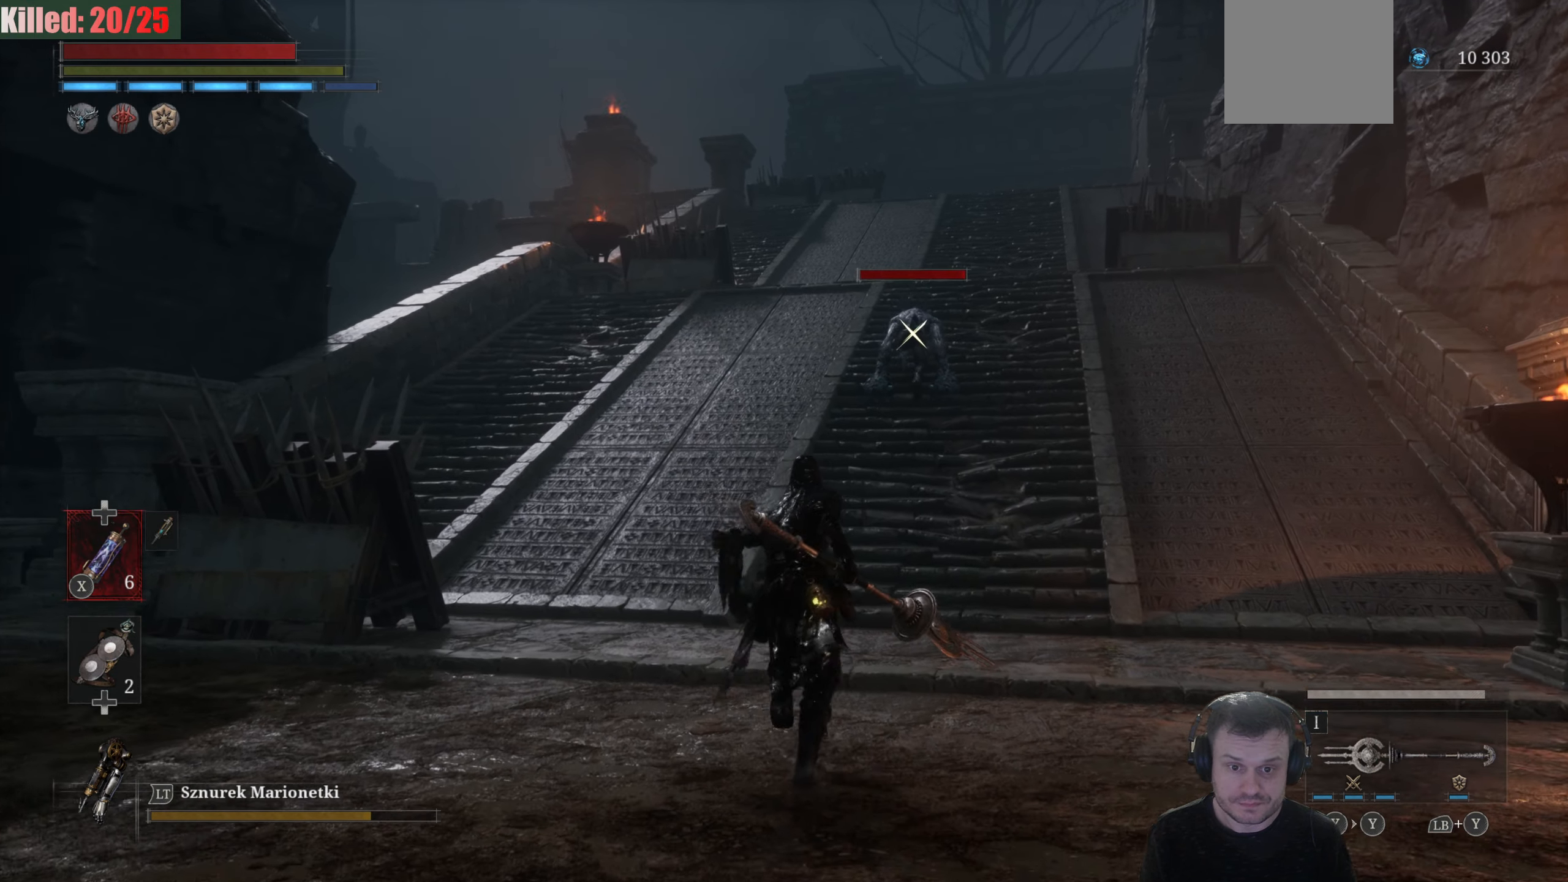
{"buttons": ["B"], "left_stick": "up", "right_stick": "center", "events": []}
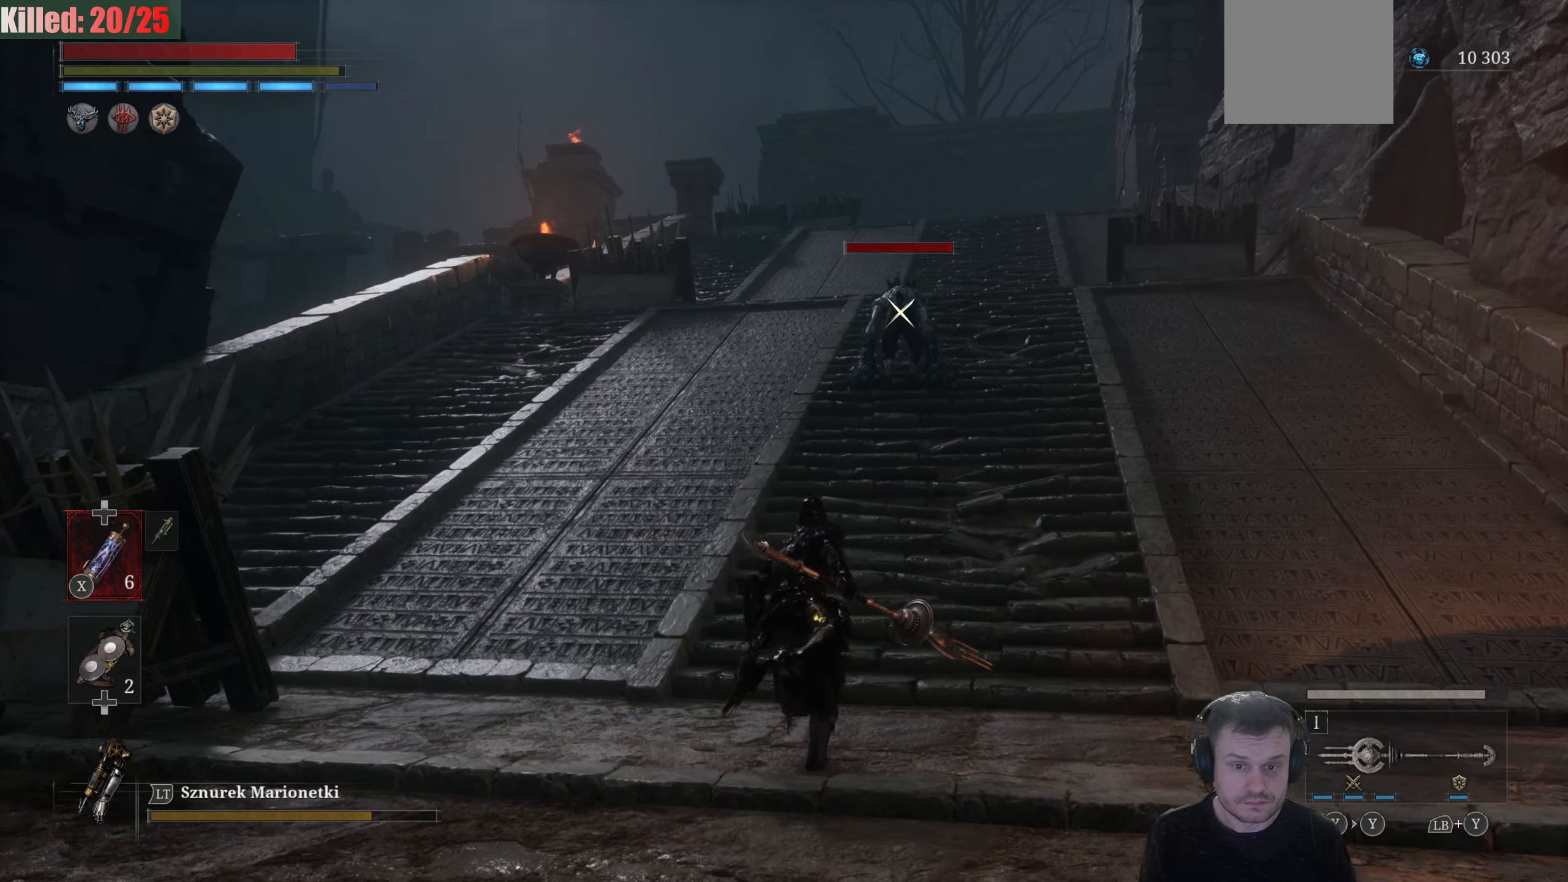
{"buttons": ["B"], "left_stick": "up", "right_stick": "center", "events": []}
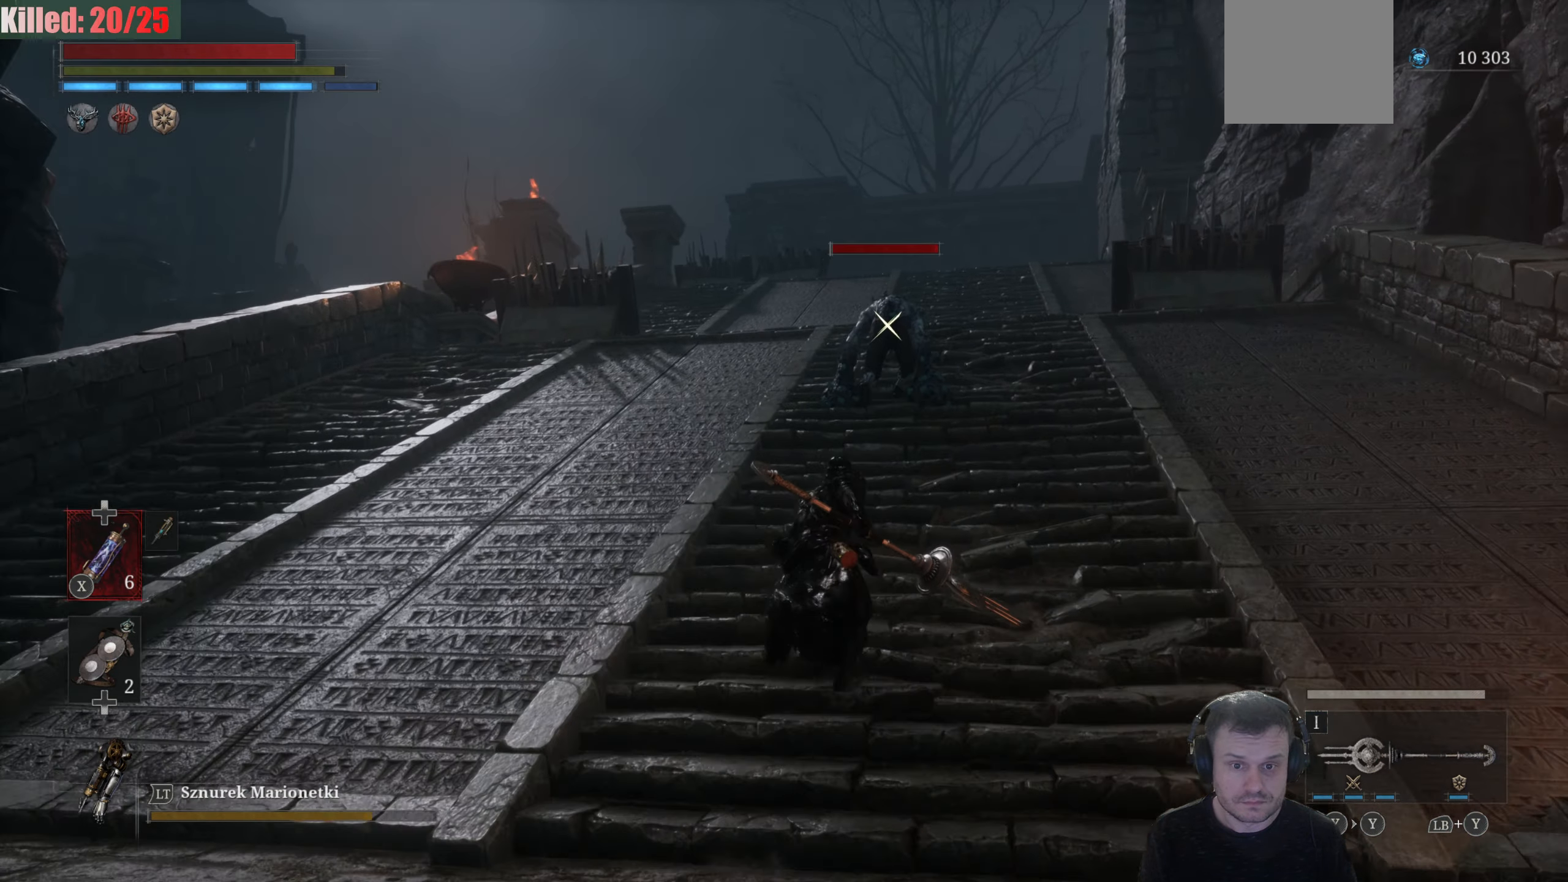
{"buttons": [], "left_stick": "up", "right_stick": "center", "events": [[116, "B", "up"]]}
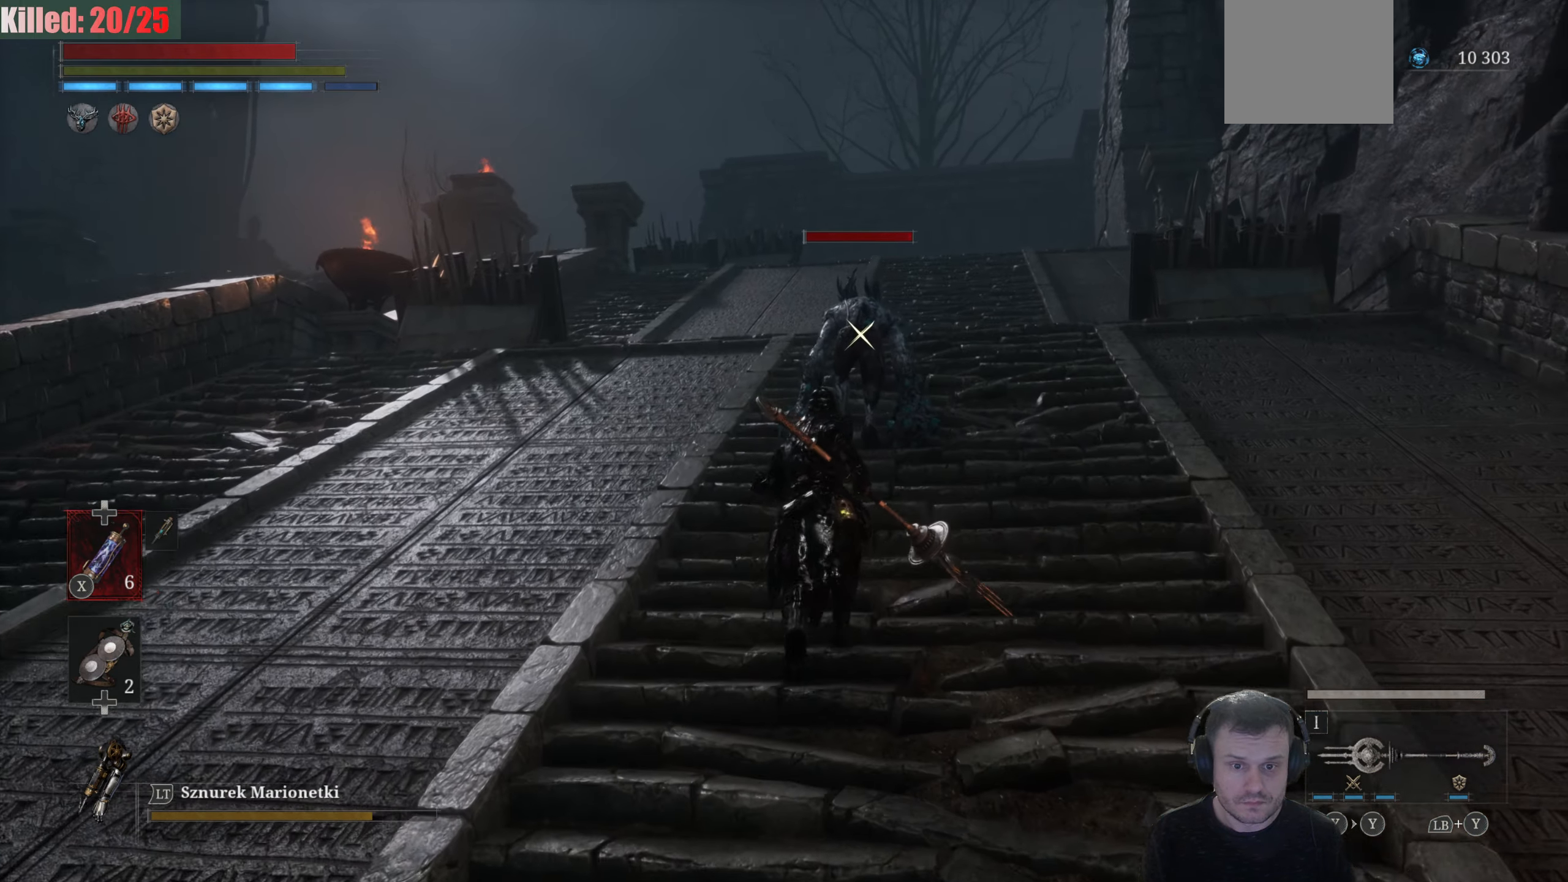
{"buttons": [], "left_stick": "up", "right_stick": "center", "events": []}
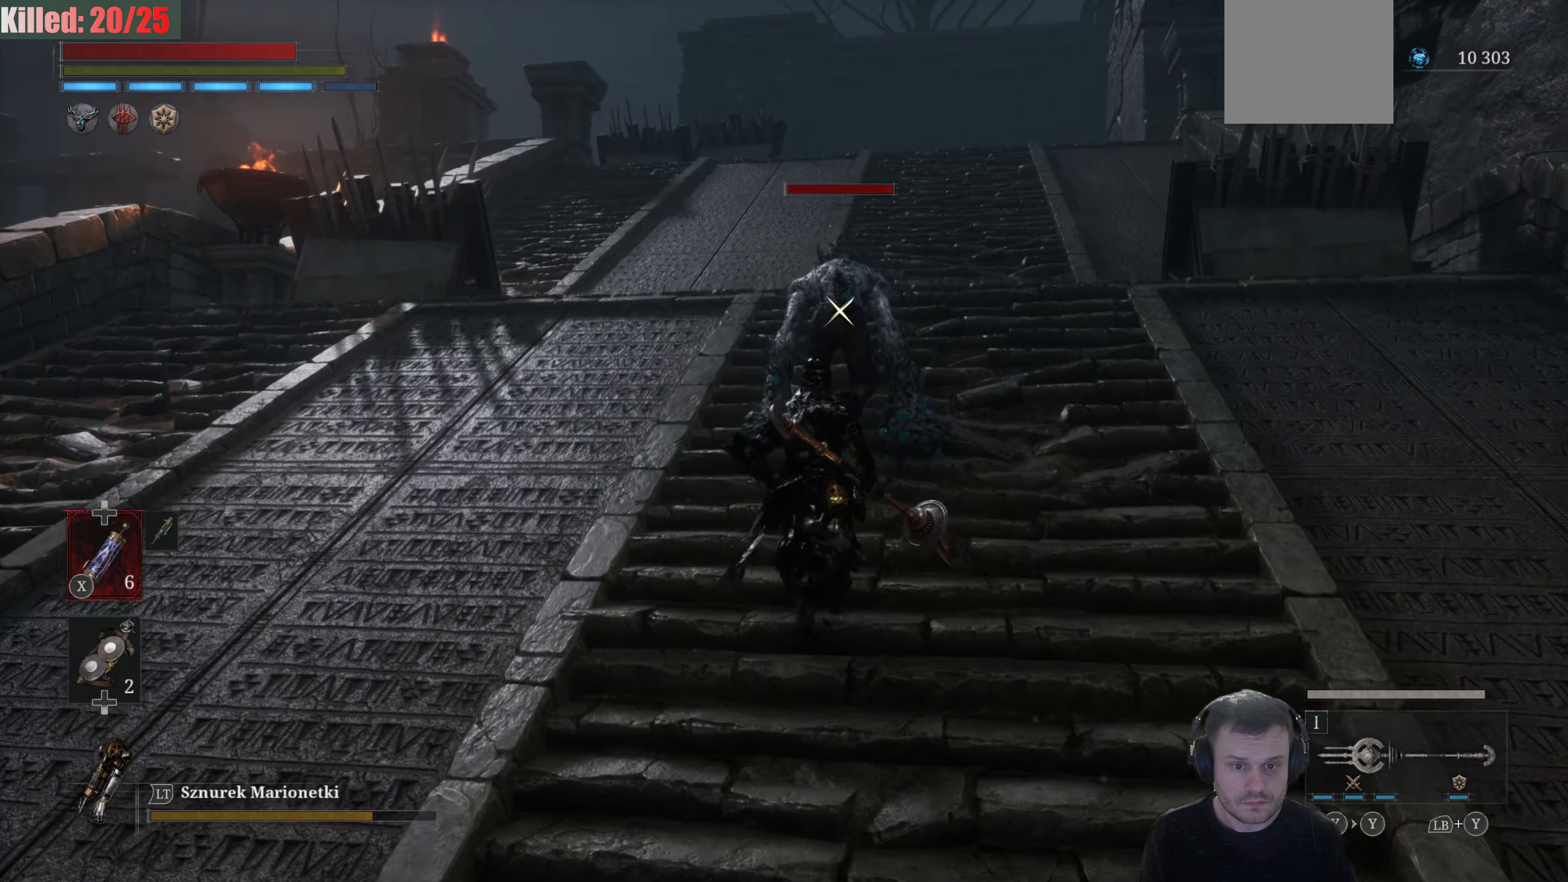
{"buttons": [], "left_stick": "up", "right_stick": "center", "events": []}
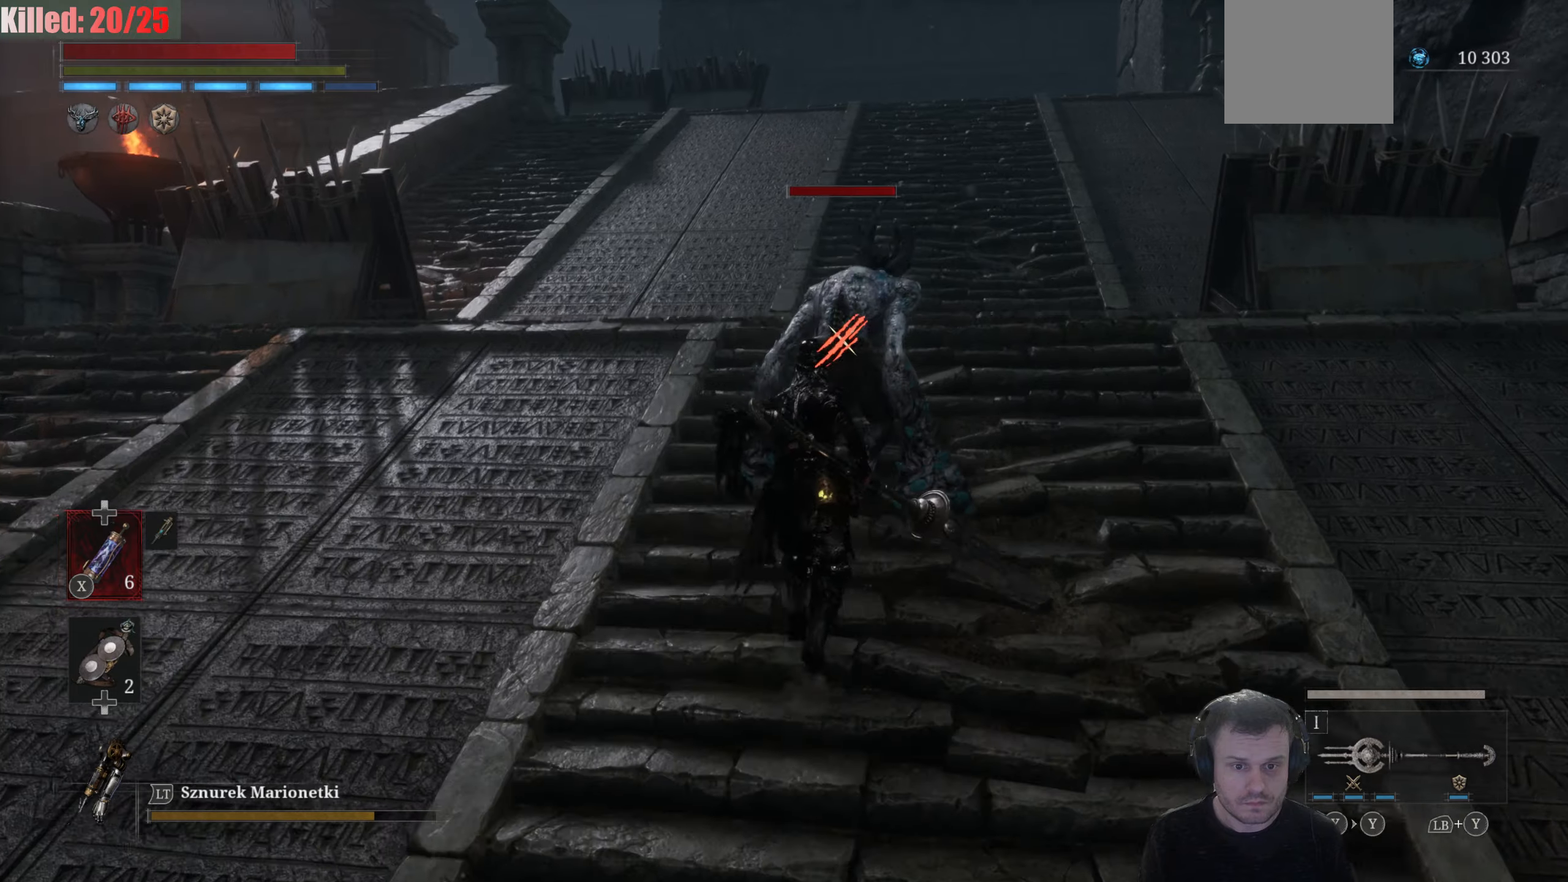
{"buttons": [], "left_stick": "center", "right_stick": "center", "events": [[133, "R1", "down"], [233, "R1", "up"], [383, "left_stick", "center"]]}
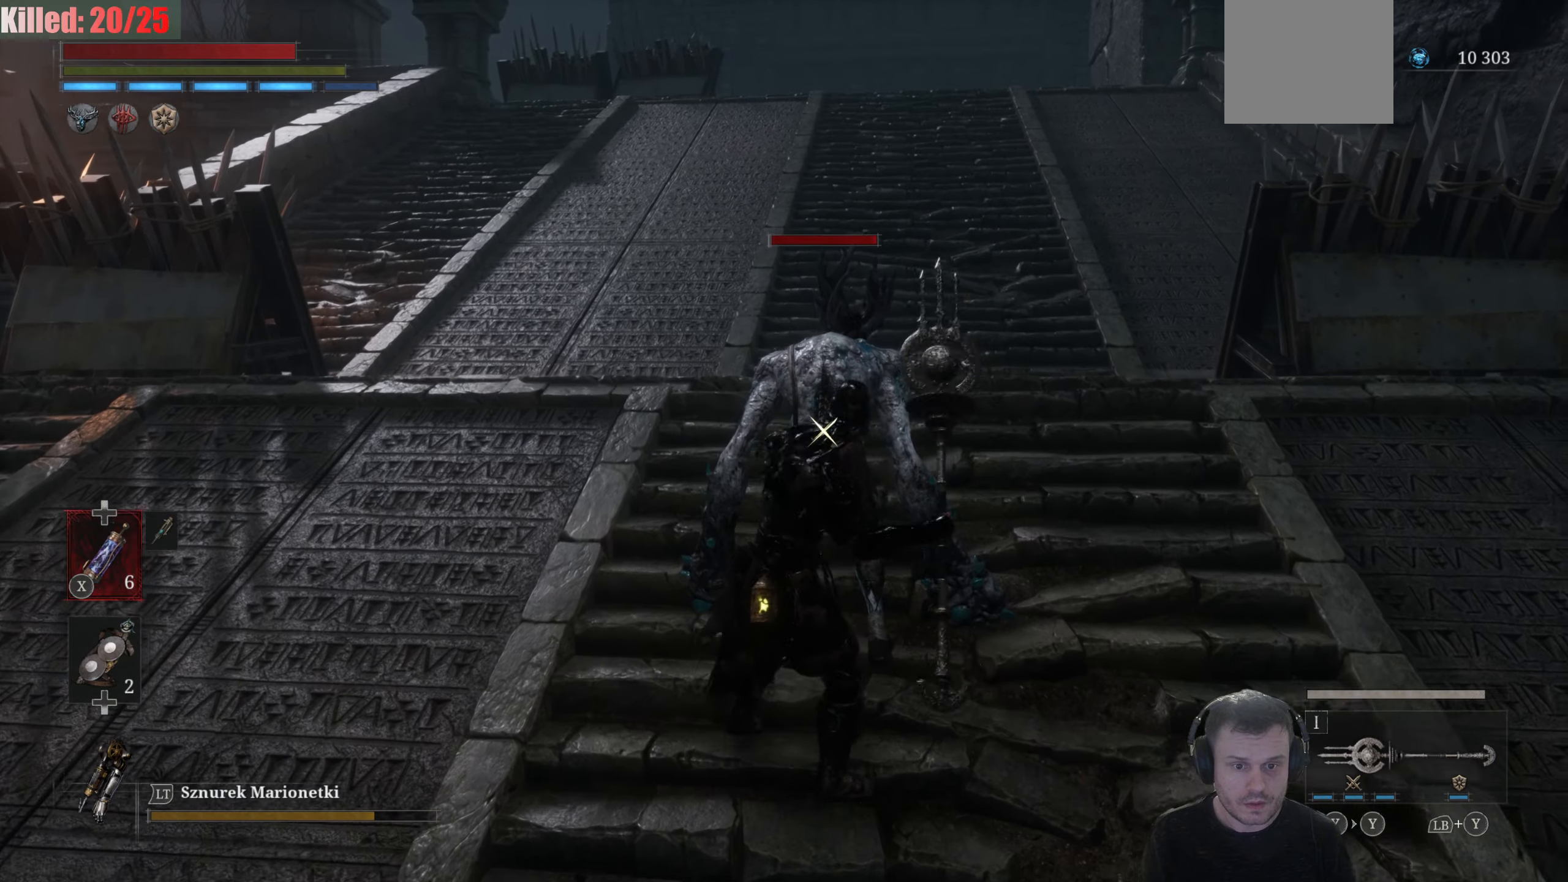
{"buttons": [], "left_stick": "center", "right_stick": "center", "events": []}
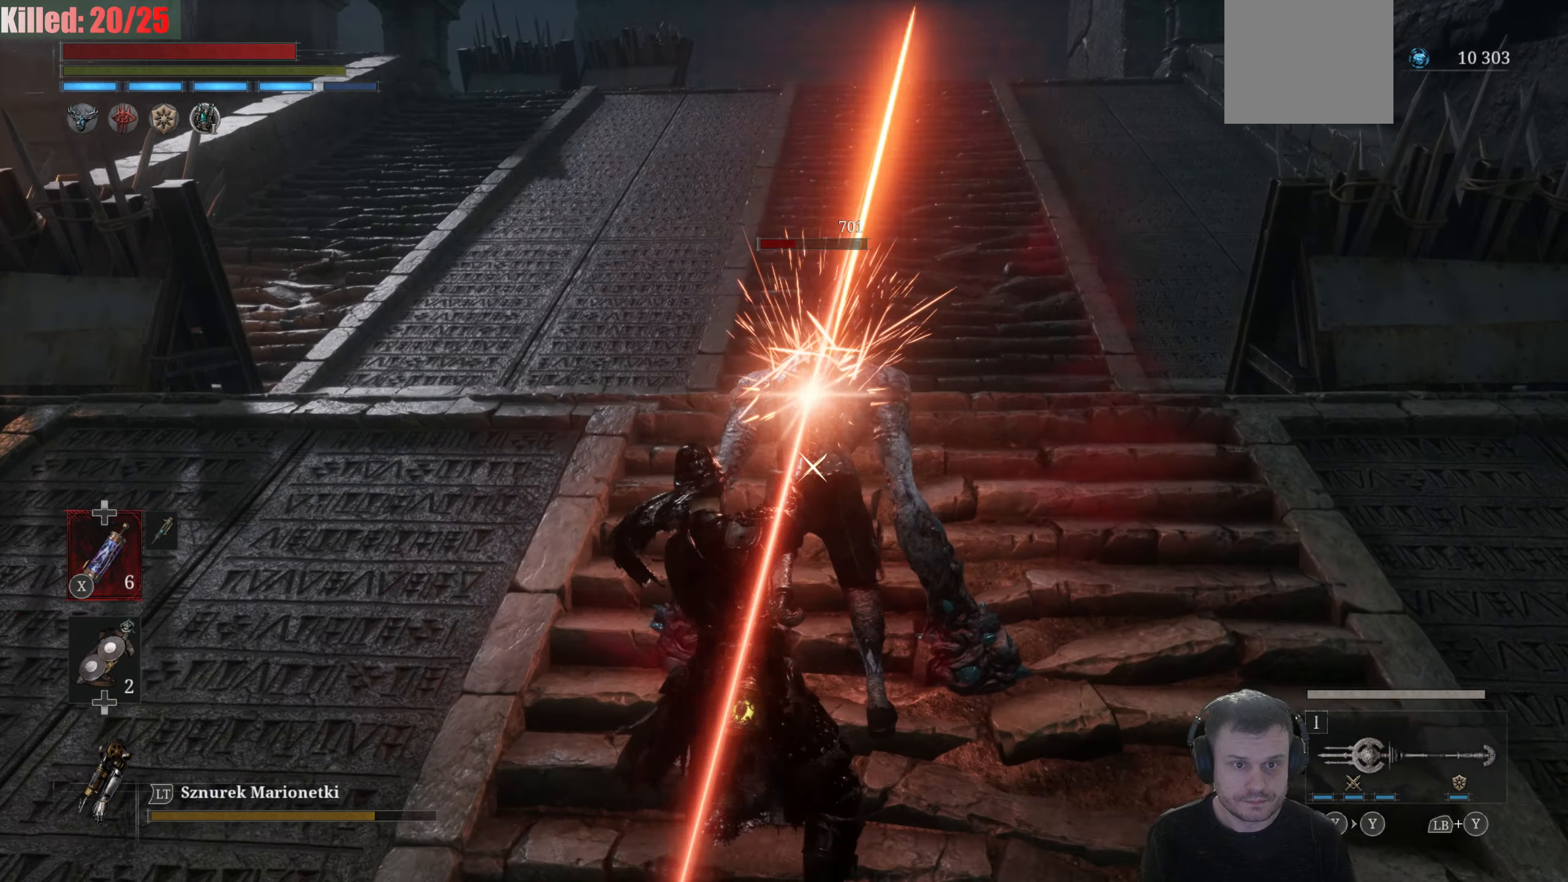
{"buttons": [], "left_stick": "center", "right_stick": "center", "events": [[67, "left_stick", "down"], [233, "left_stick", "center"]]}
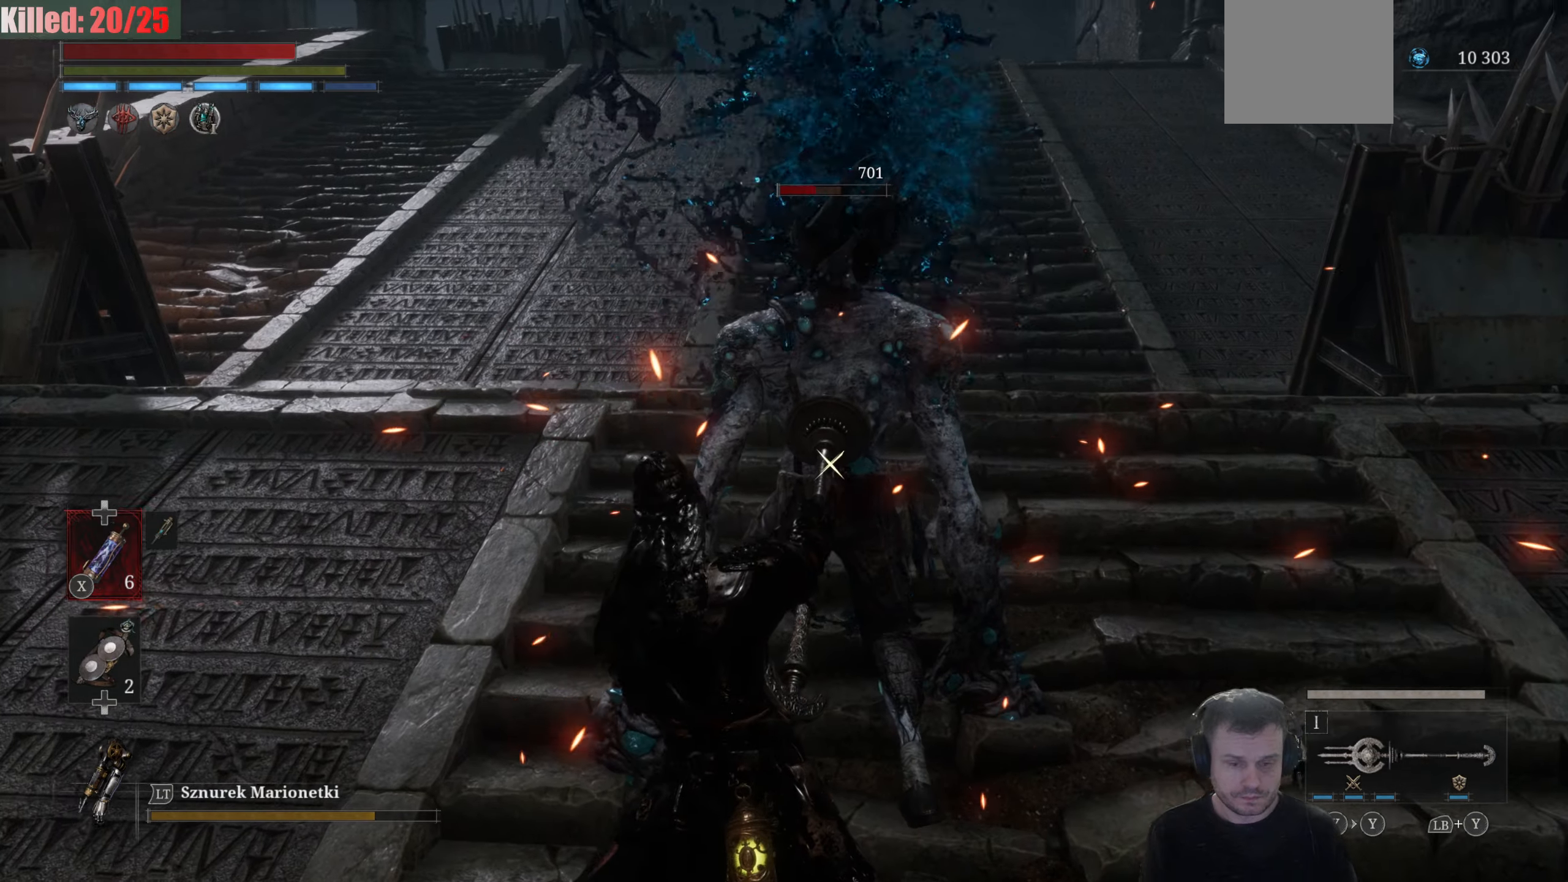
{"buttons": [], "left_stick": "center", "right_stick": "center", "events": []}
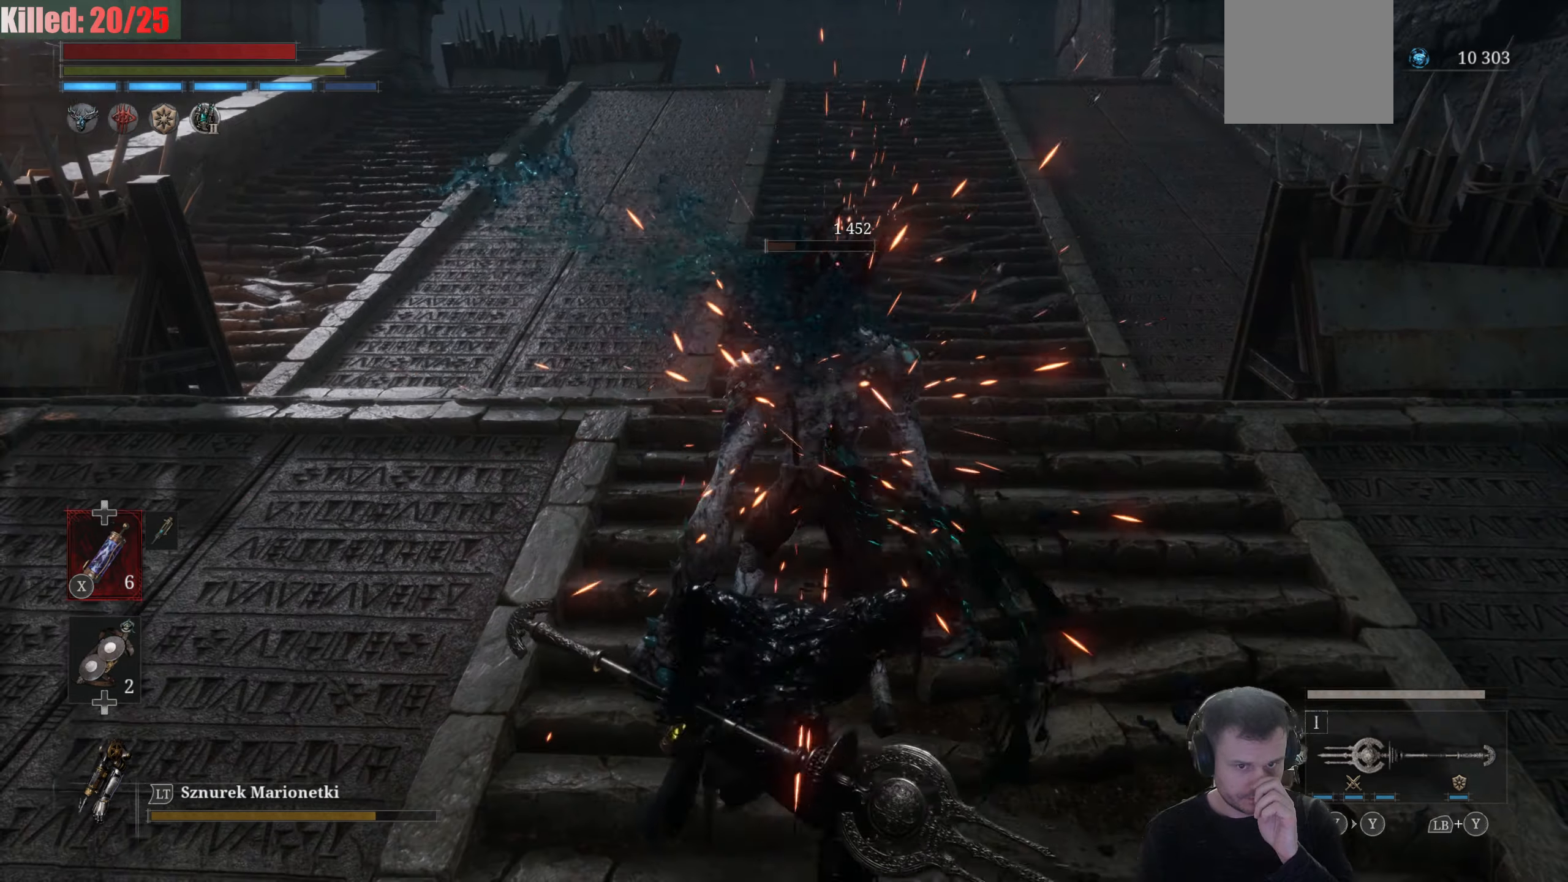
{"buttons": [], "left_stick": "center", "right_stick": "center", "events": []}
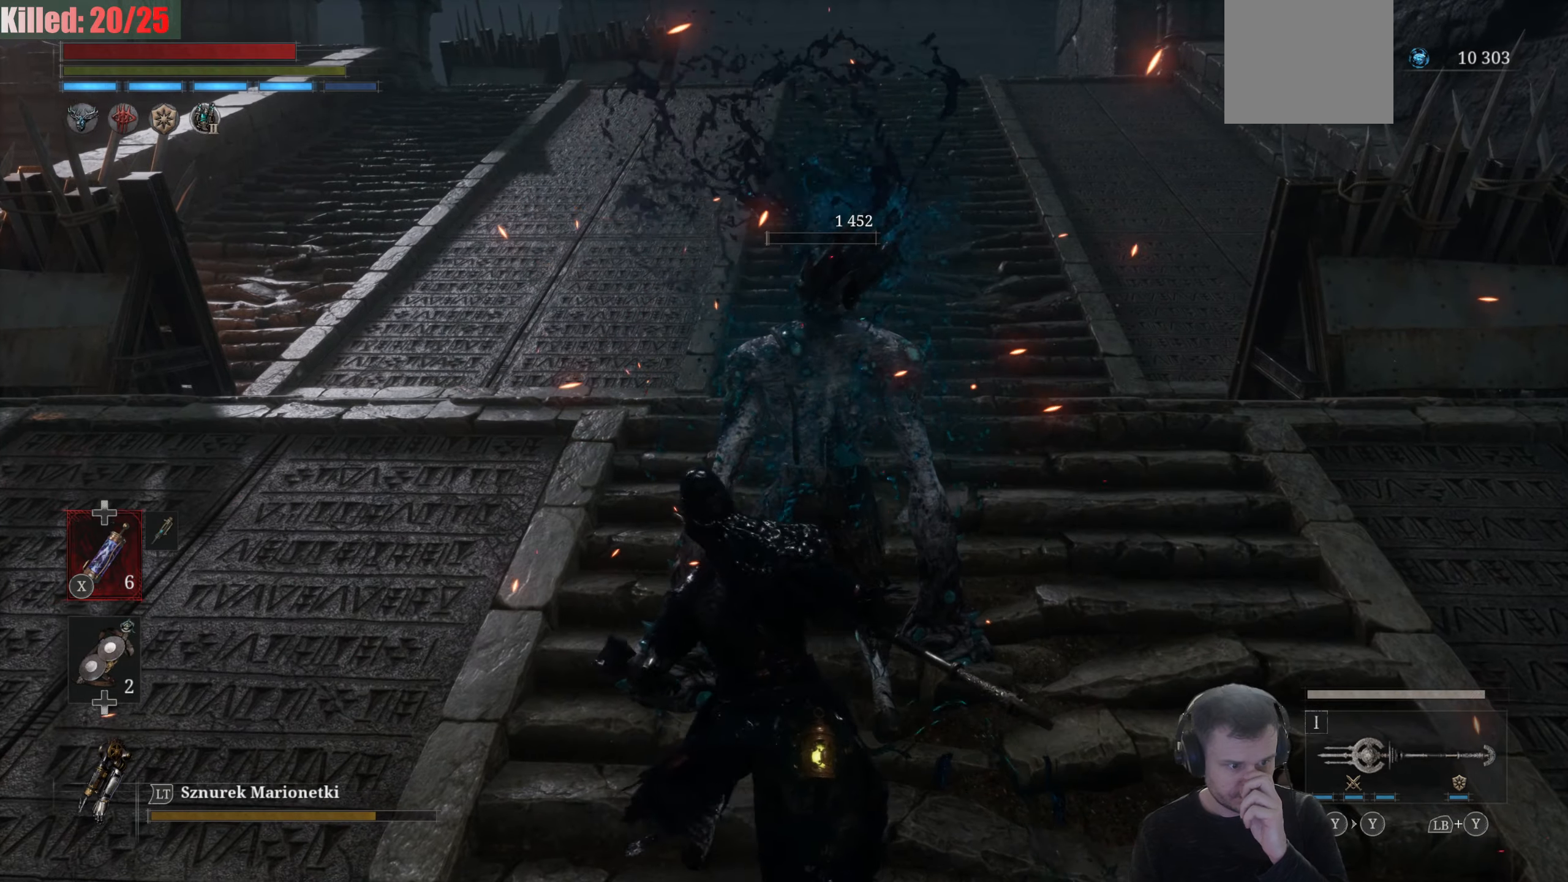
{"buttons": [], "left_stick": "center", "right_stick": "center", "events": []}
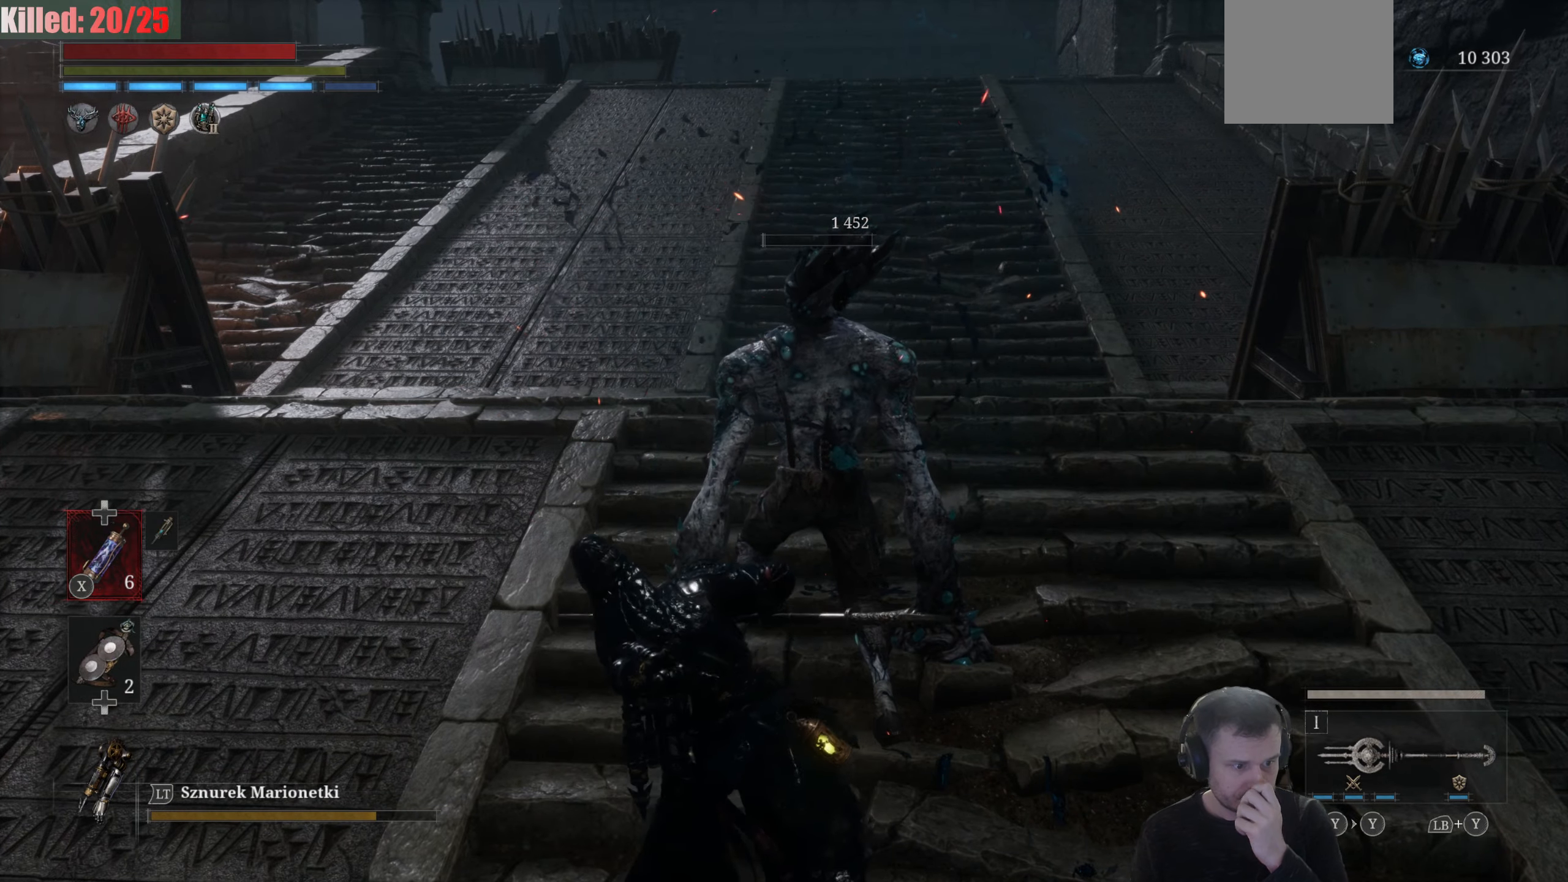
{"buttons": [], "left_stick": "center", "right_stick": "center", "events": []}
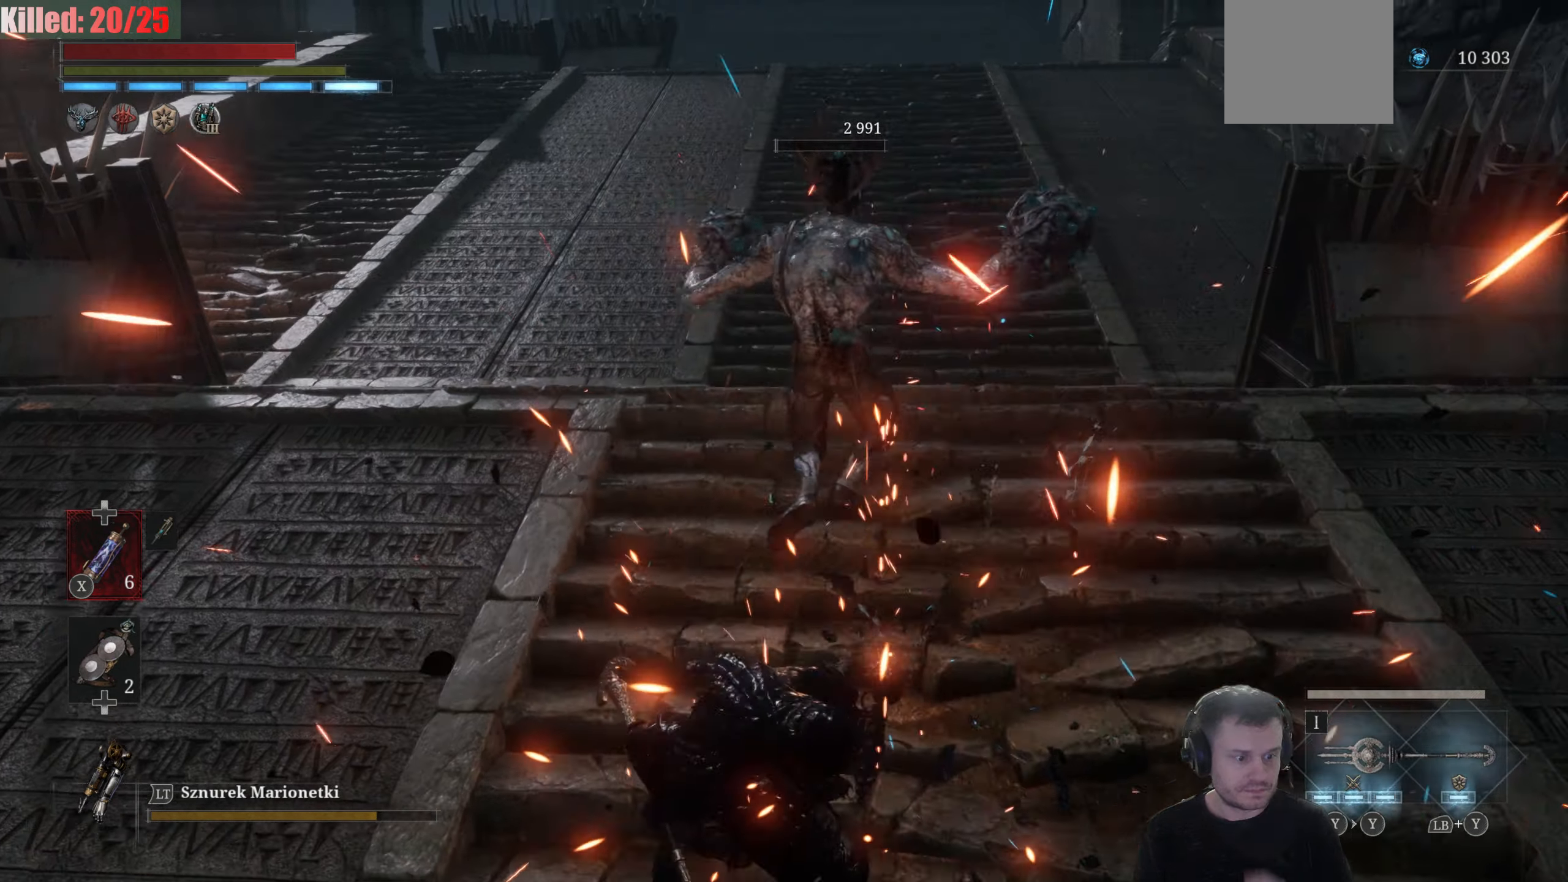
{"buttons": [], "left_stick": "center", "right_stick": "center", "events": []}
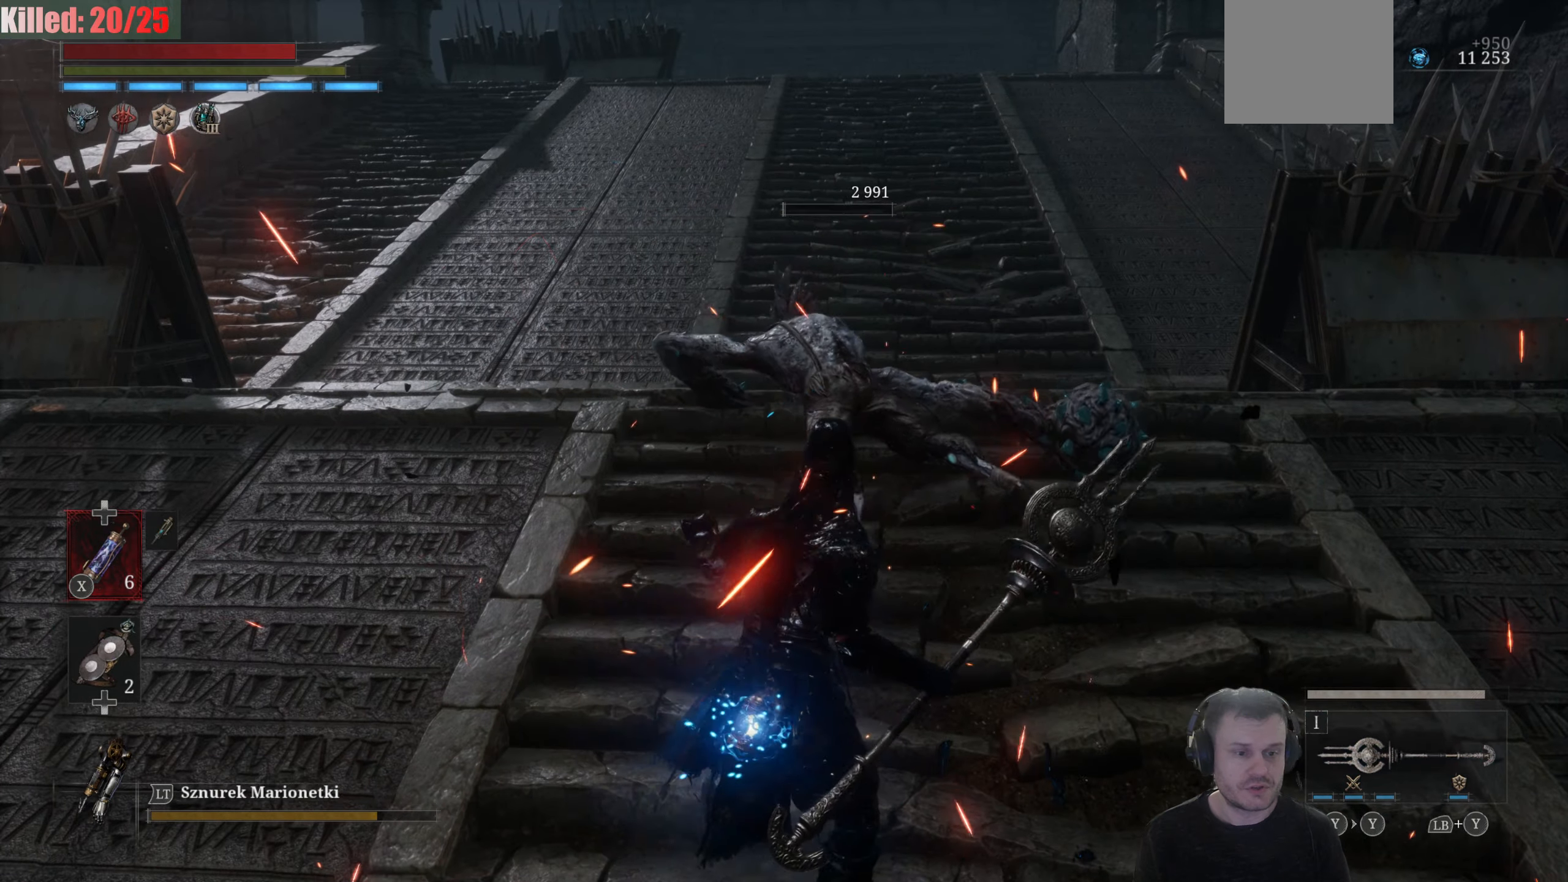
{"buttons": [], "left_stick": "center", "right_stick": "center", "events": [[50, "left_stick", "down"], [300, "left_stick", "center"]]}
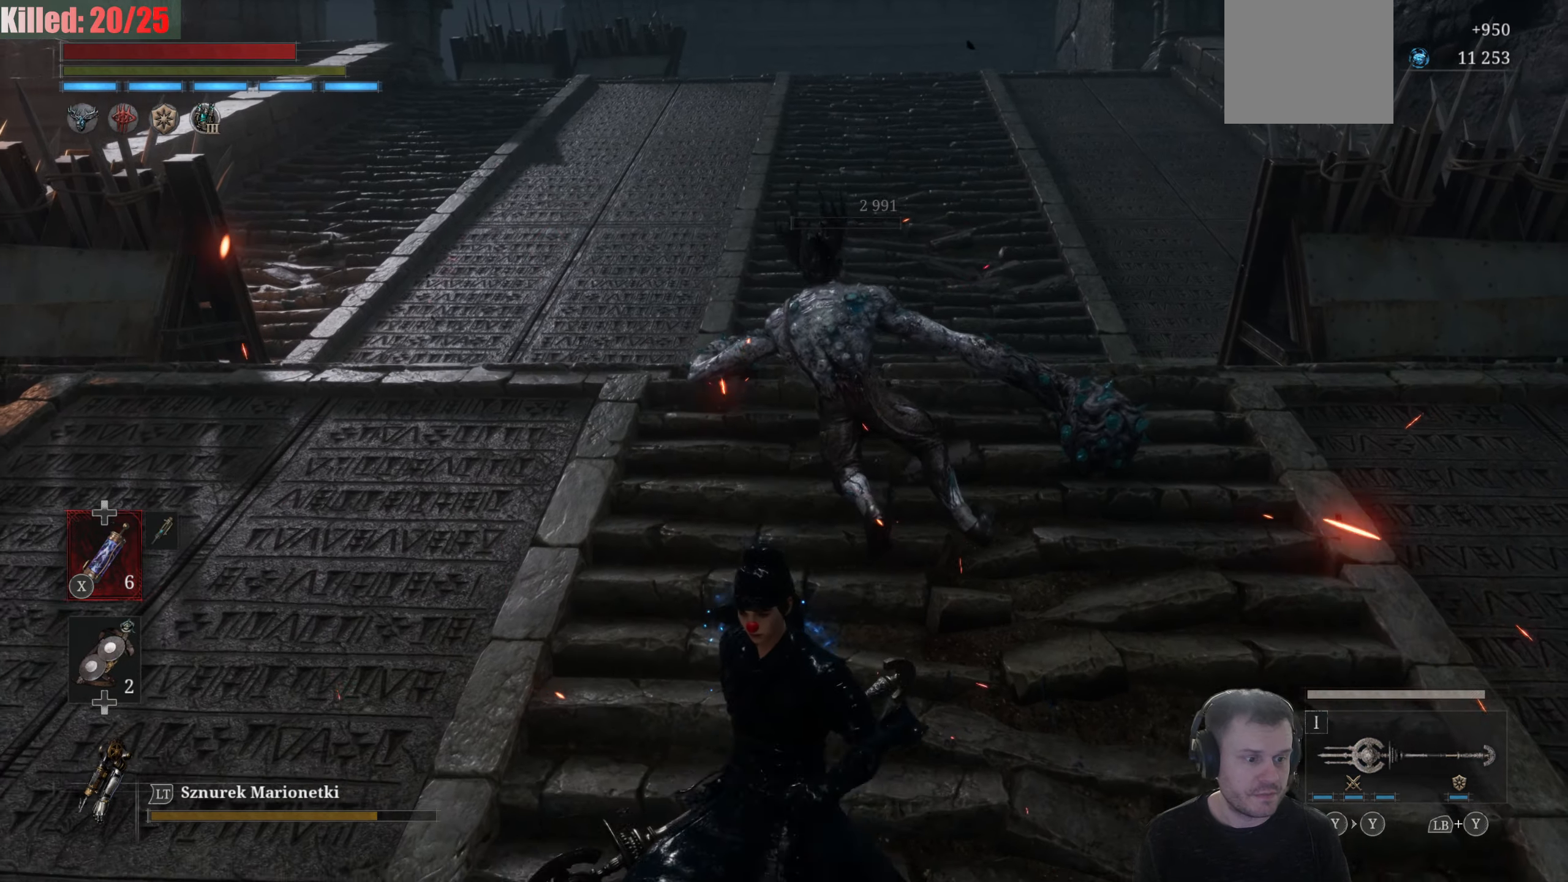
{"buttons": [], "left_stick": "center", "right_stick": "center", "events": []}
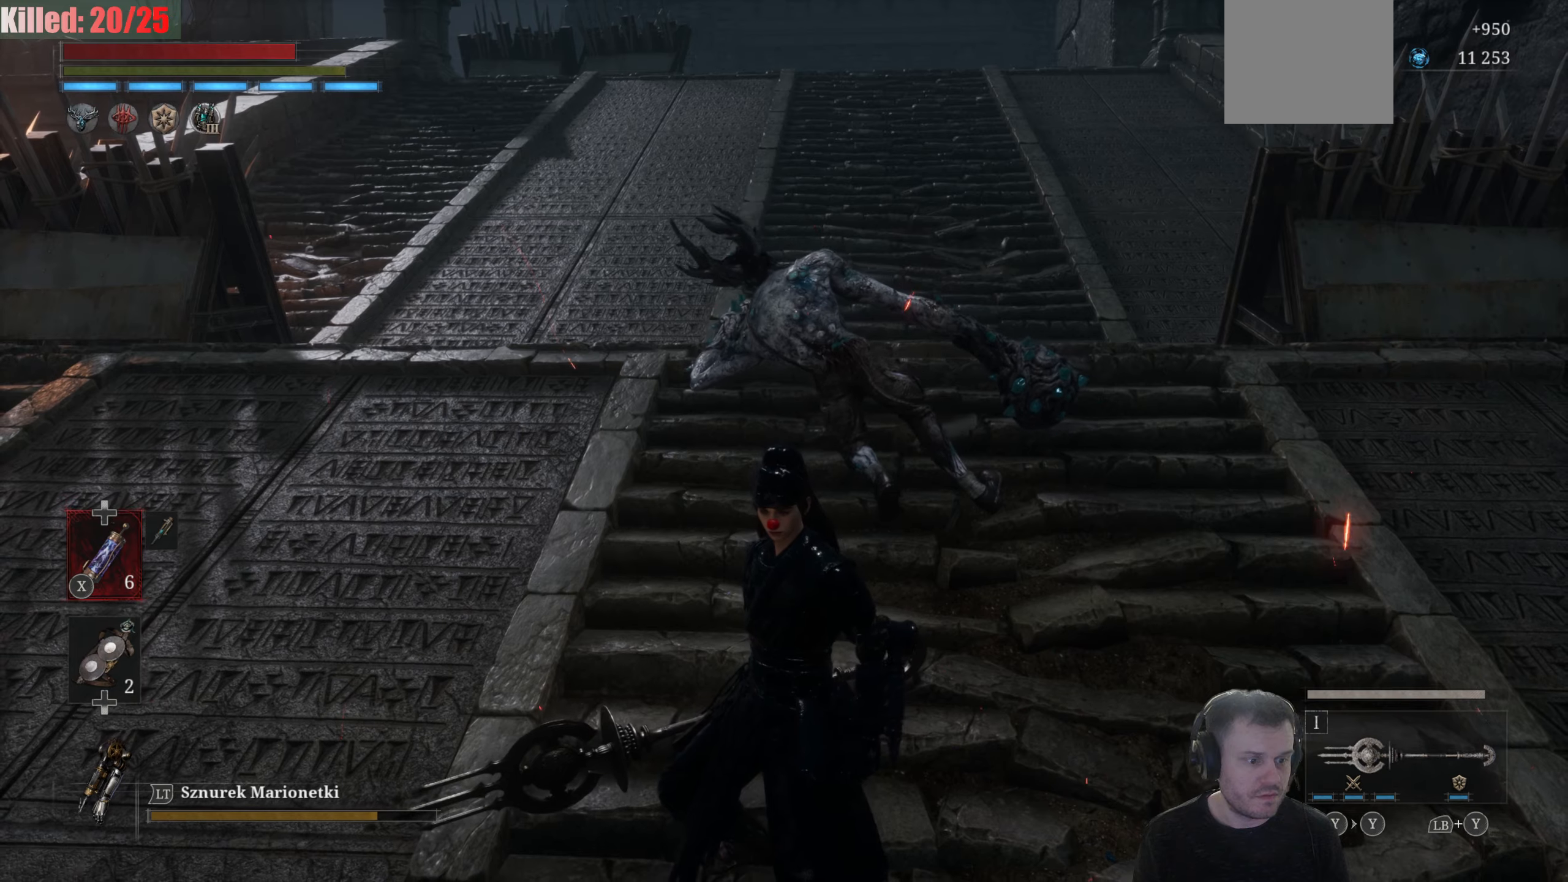
{"buttons": ["DPAD_DOWN"], "left_stick": "center", "right_stick": "center", "events": [[434, "DPAD_DOWN", "down"]]}
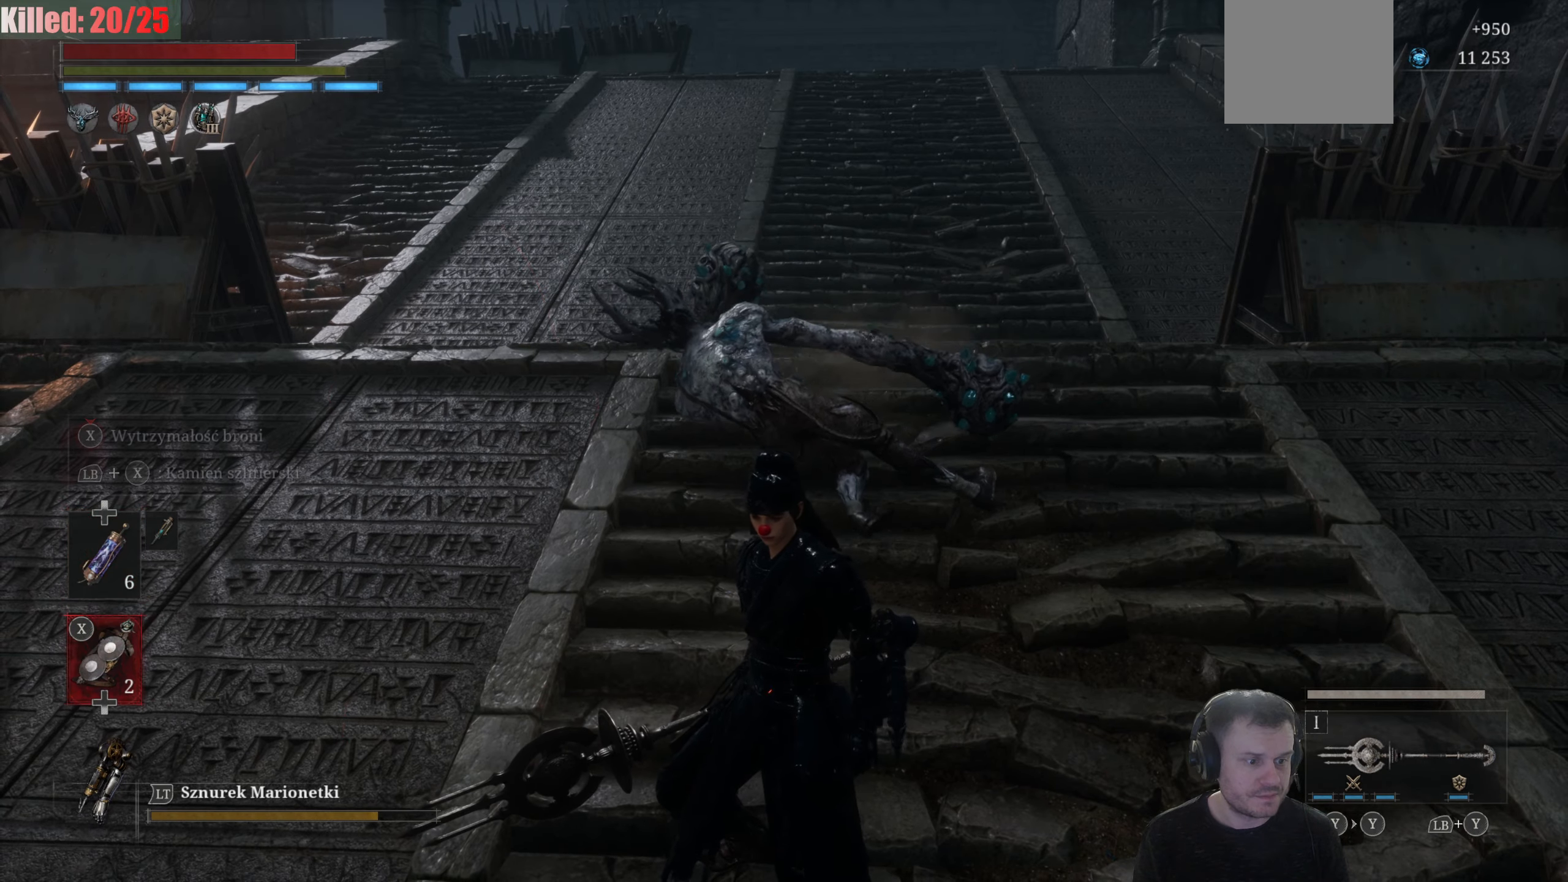
{"buttons": [], "left_stick": "center", "right_stick": "center", "events": [[67, "DPAD_DOWN", "up"]]}
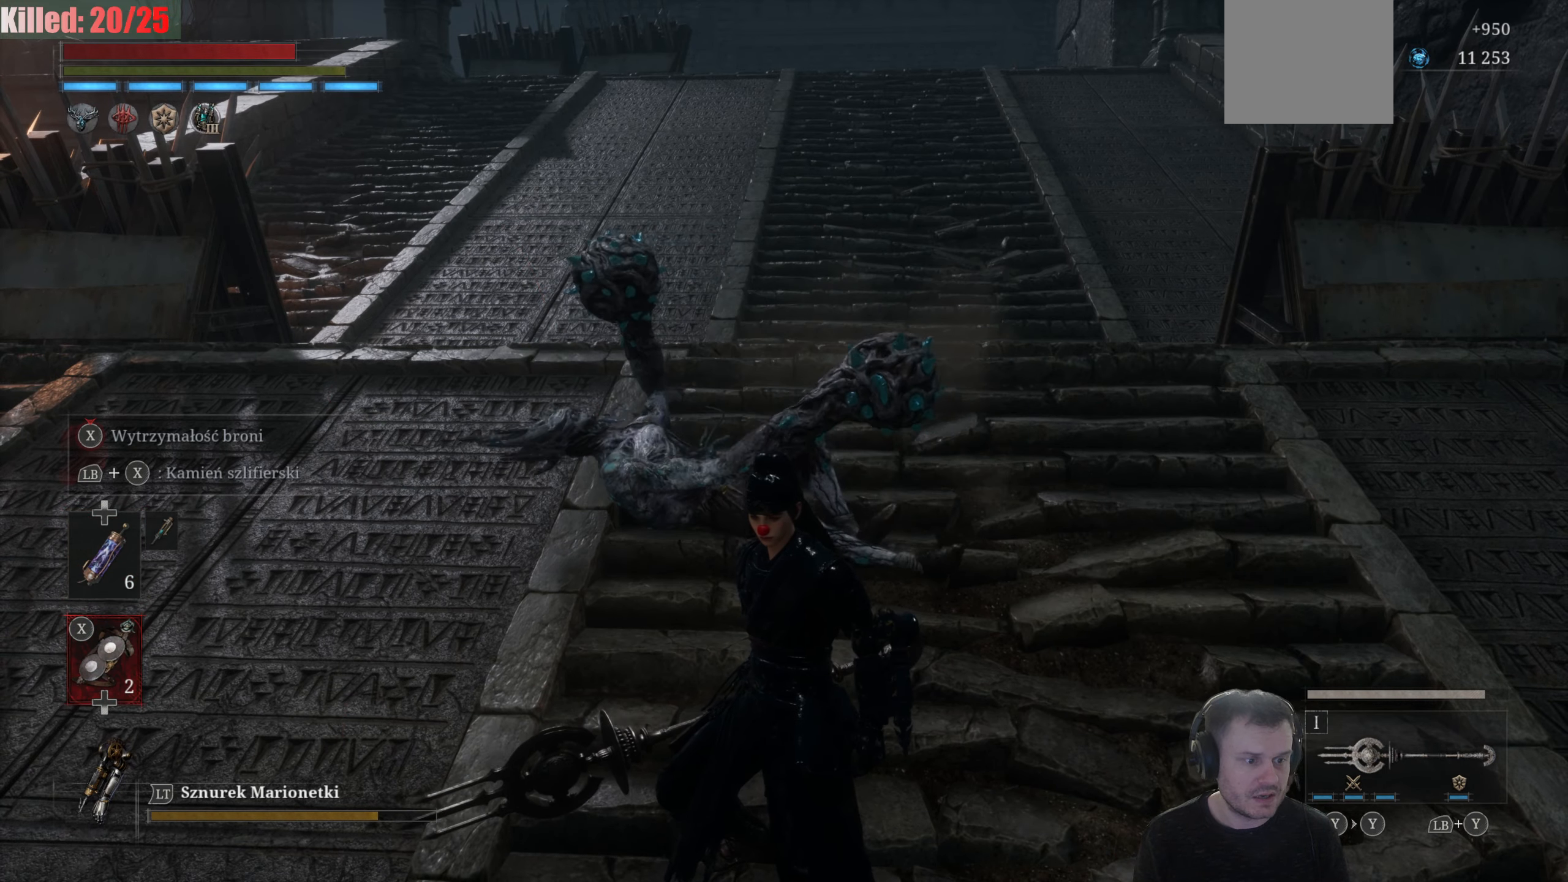
{"buttons": [], "left_stick": "center", "right_stick": "center", "events": [[134, "DPAD_UP", "down"], [284, "DPAD_UP", "up"]]}
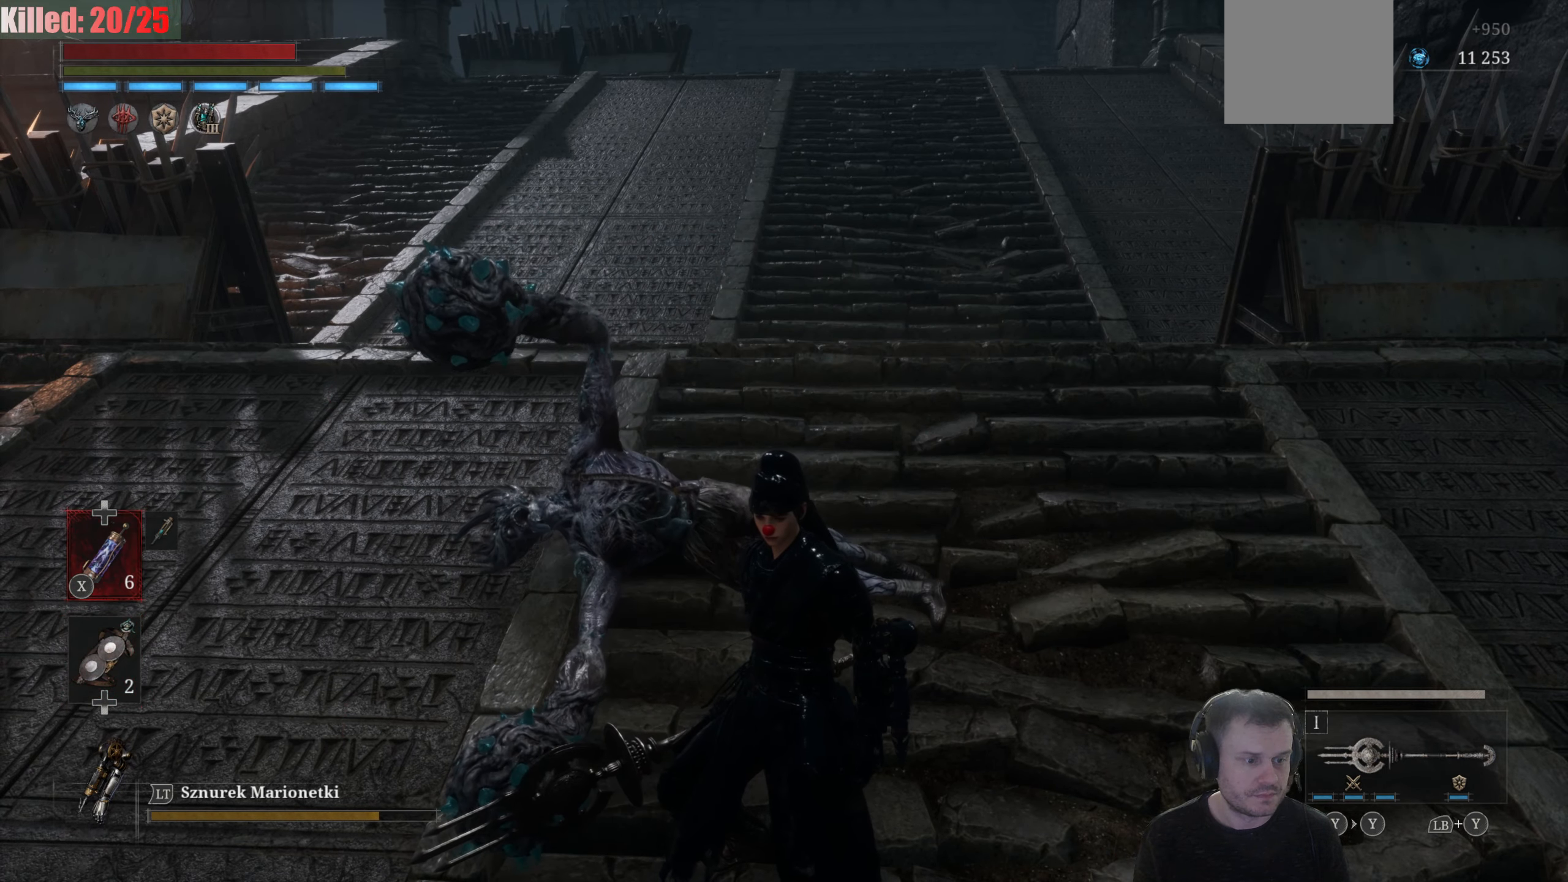
{"buttons": ["B"], "left_stick": "up", "right_stick": "center", "events": [[34, "left_stick", "up"], [84, "B", "down"]]}